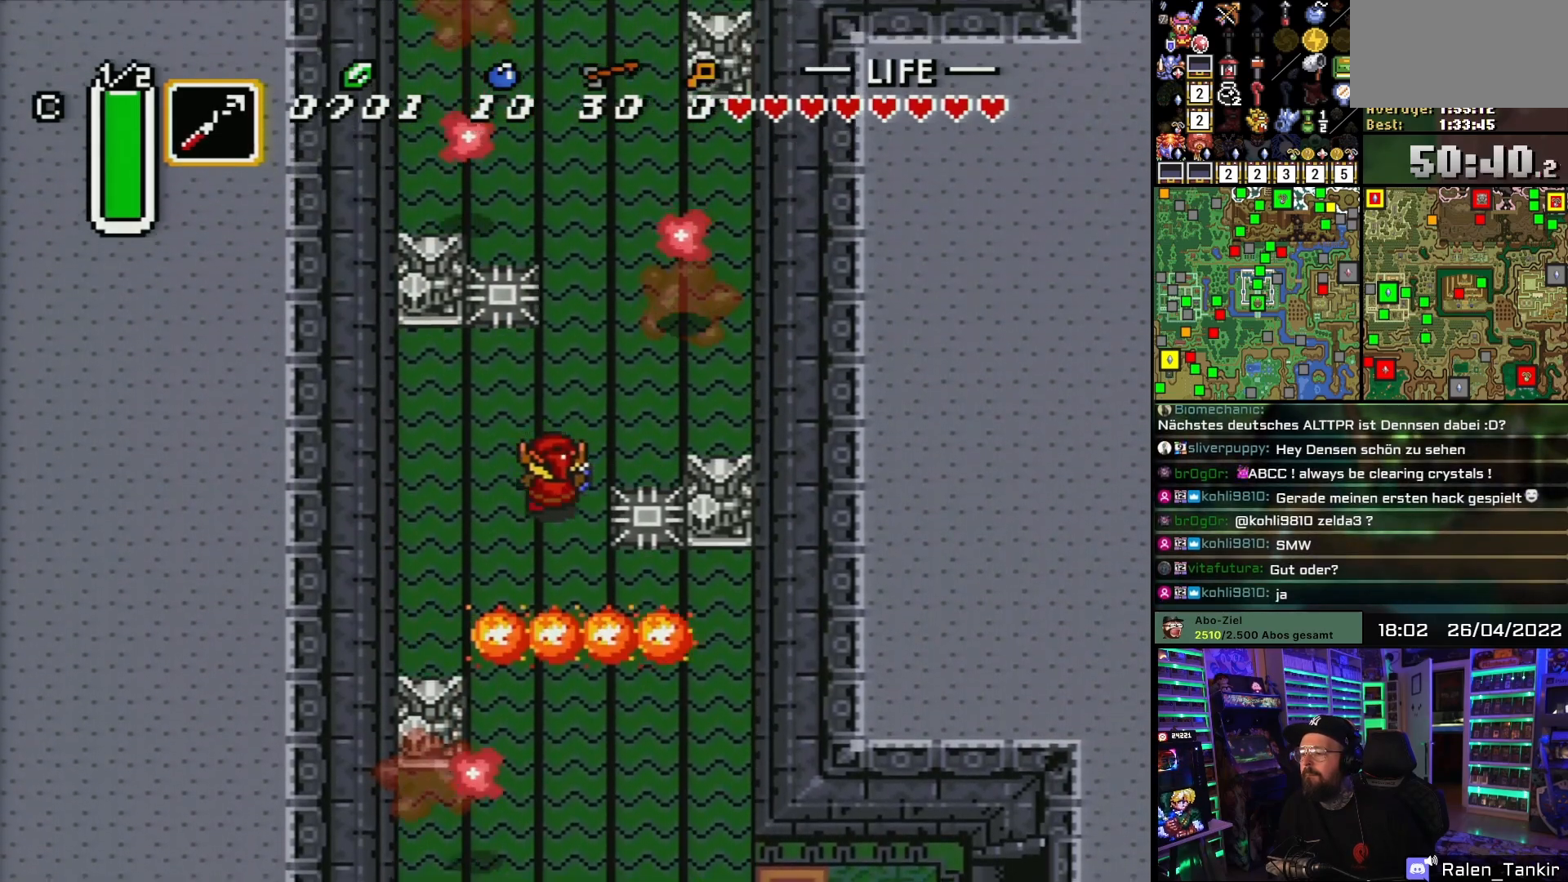
Gameplay with a controller (Nintendo layout); each line is a JSON object with the inputs held at the frame after it. "events" lists button and stick changes between this image and that frame as [ms after this image, input, new state], when the widget could be followed in between. Not read: L1 L3 R1 R3.
{"buttons": ["DPAD_UP"], "events": [[233, "DPAD_RIGHT", "down"], [333, "DPAD_RIGHT", "up"]]}
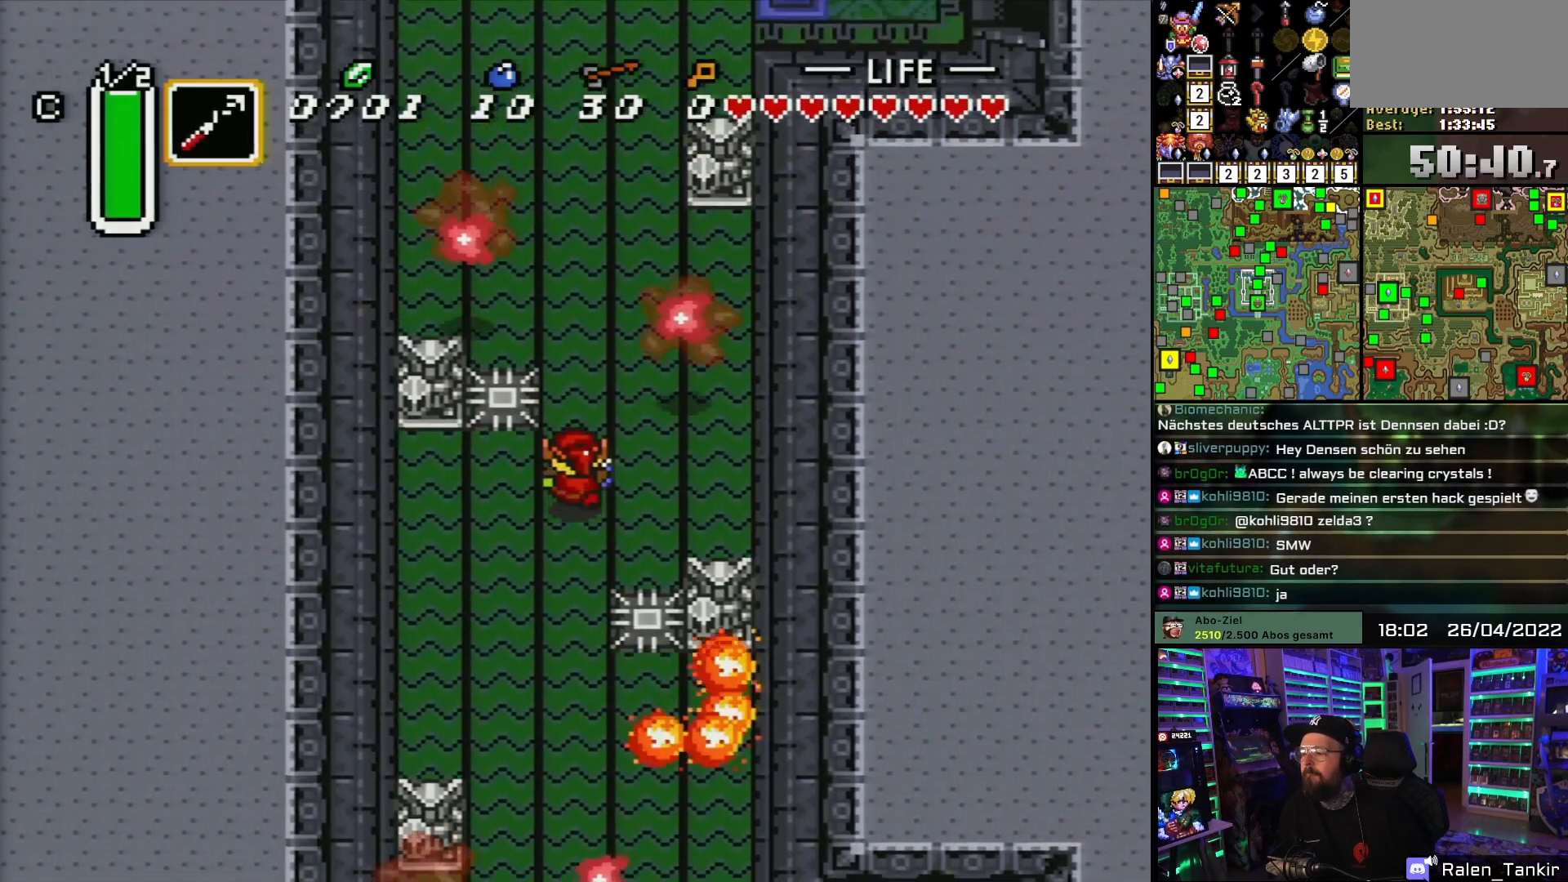
{"buttons": ["DPAD_UP"], "events": []}
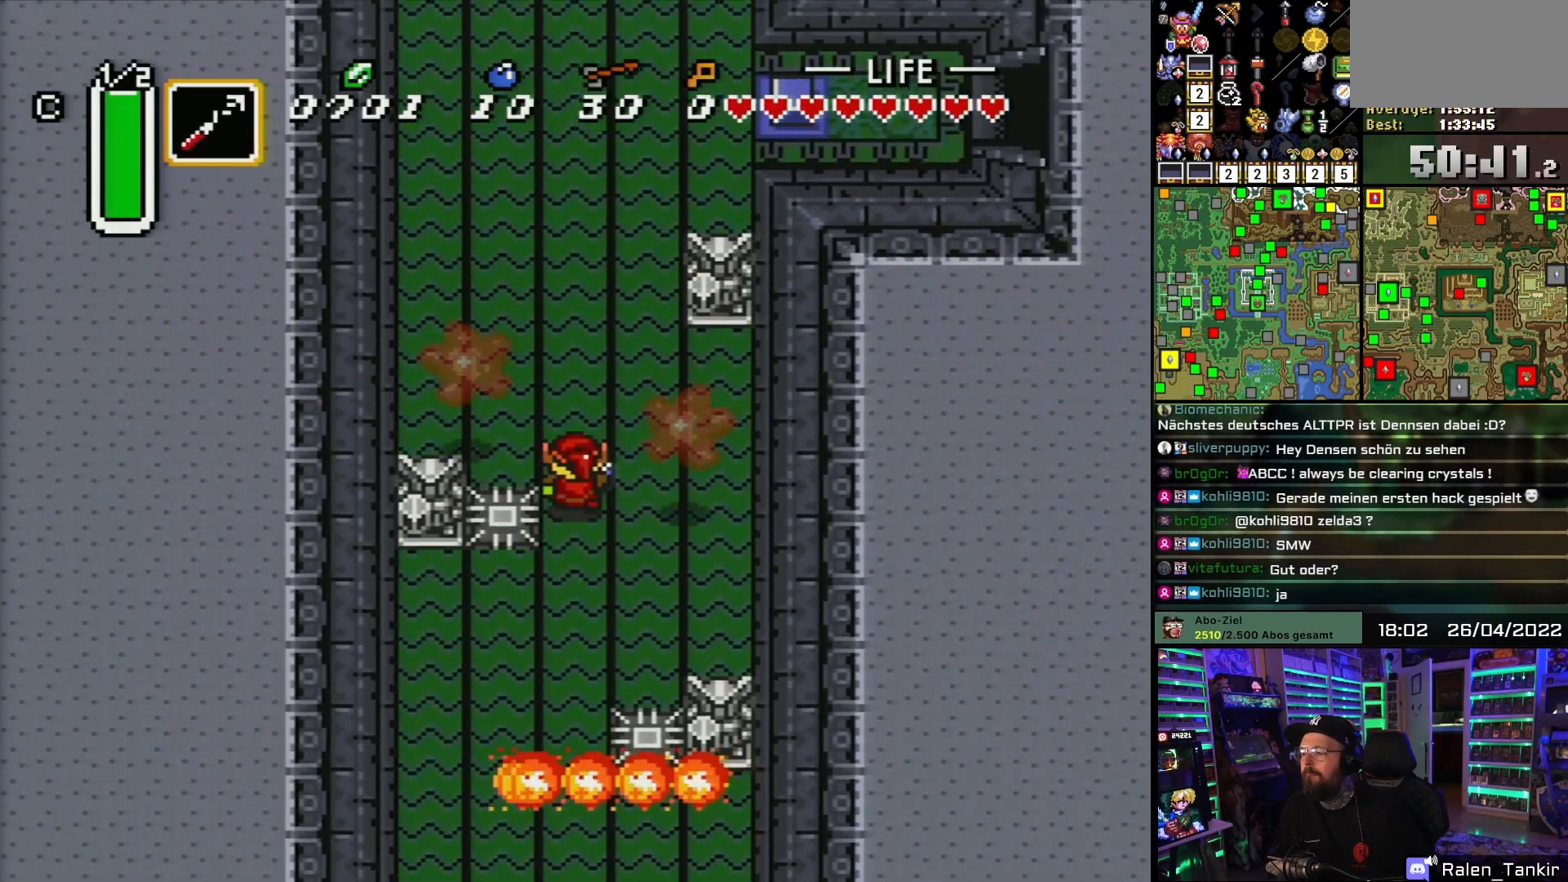
{"buttons": ["DPAD_UP"], "events": []}
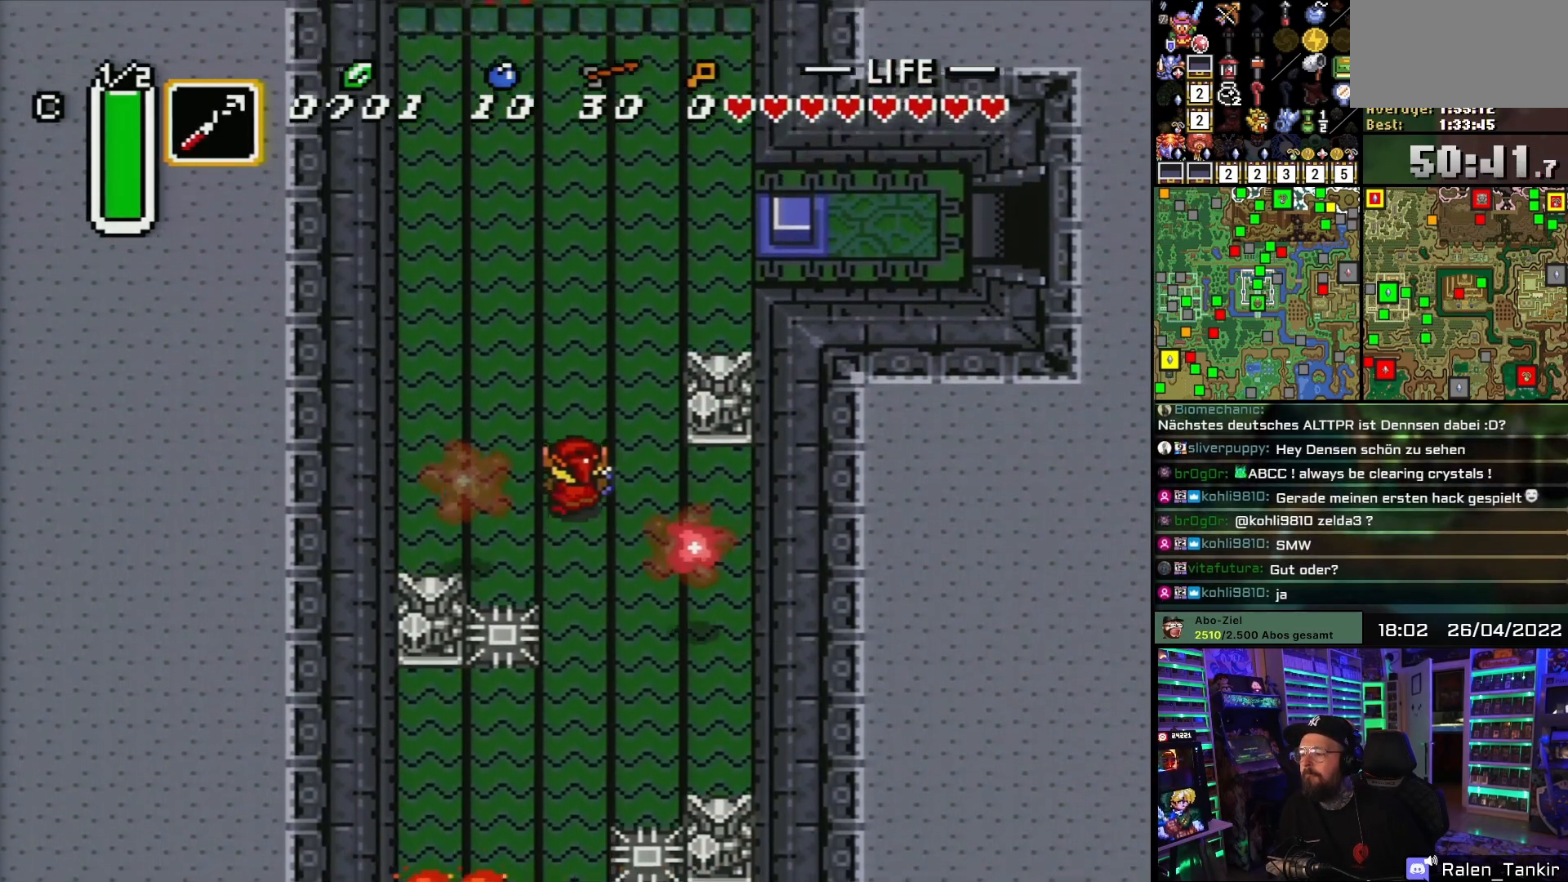
{"buttons": ["DPAD_UP"], "events": []}
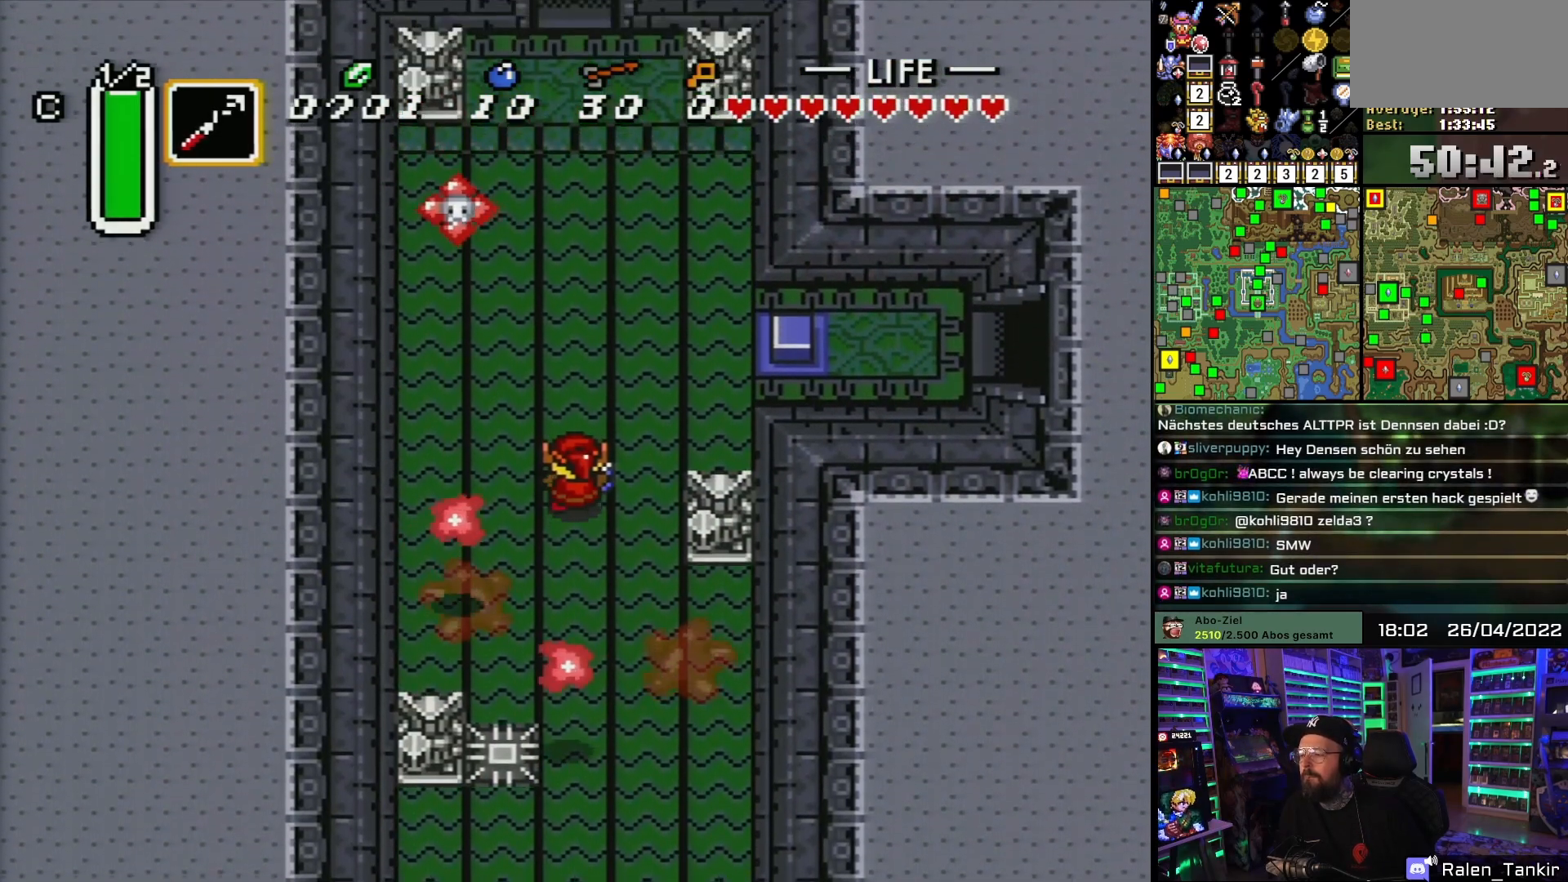
{"buttons": ["DPAD_UP", "DPAD_LEFT"], "events": [[367, "DPAD_LEFT", "down"]]}
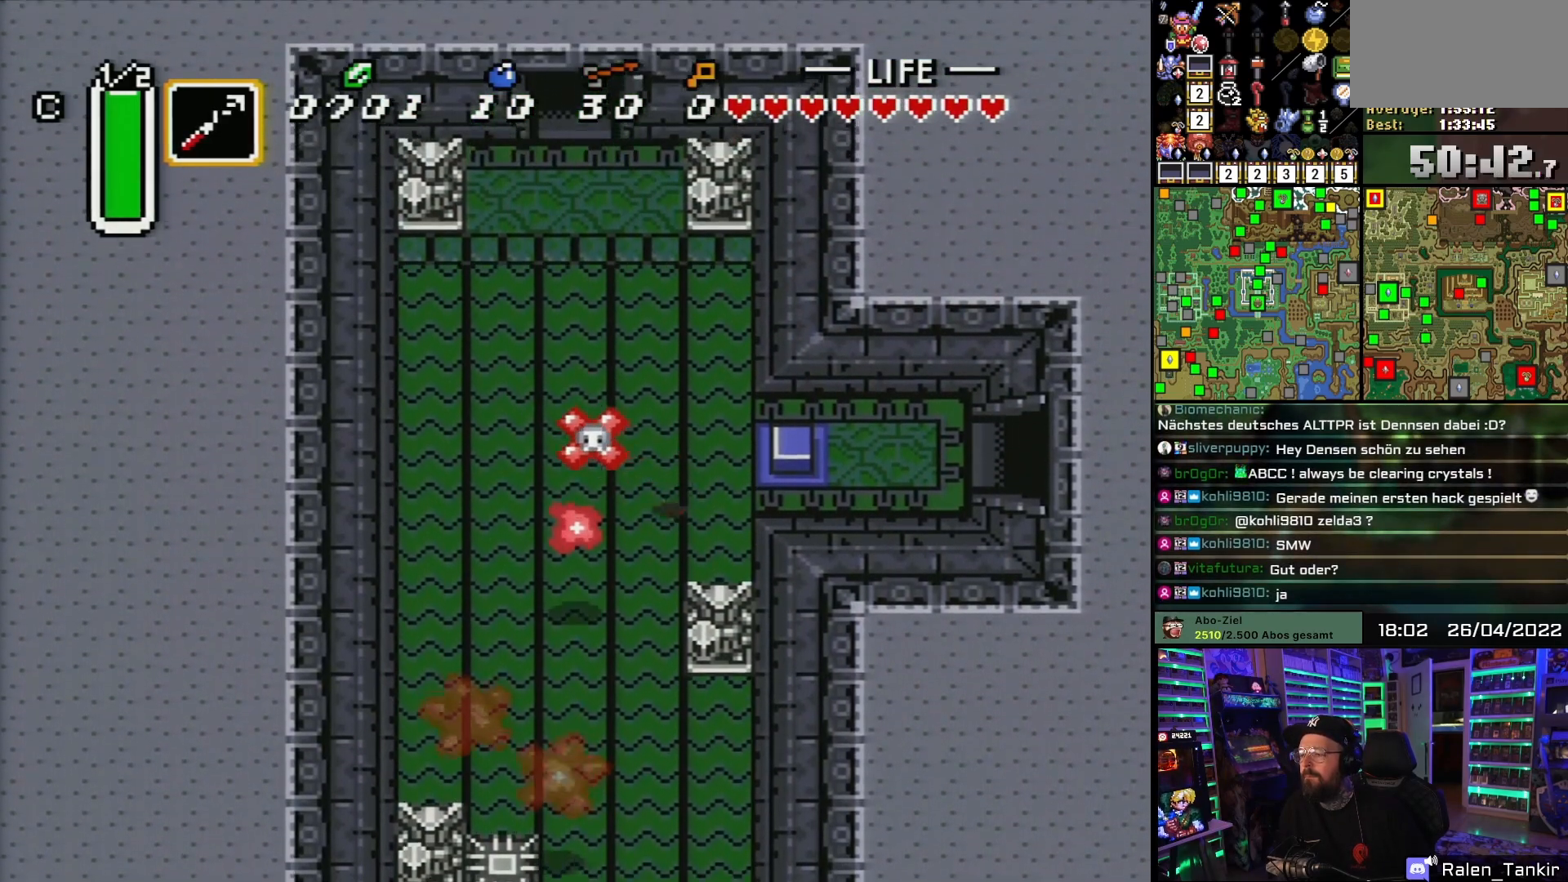
{"buttons": ["DPAD_UP"], "events": [[250, "DPAD_LEFT", "up"], [400, "DPAD_RIGHT", "down"], [500, "DPAD_RIGHT", "up"]]}
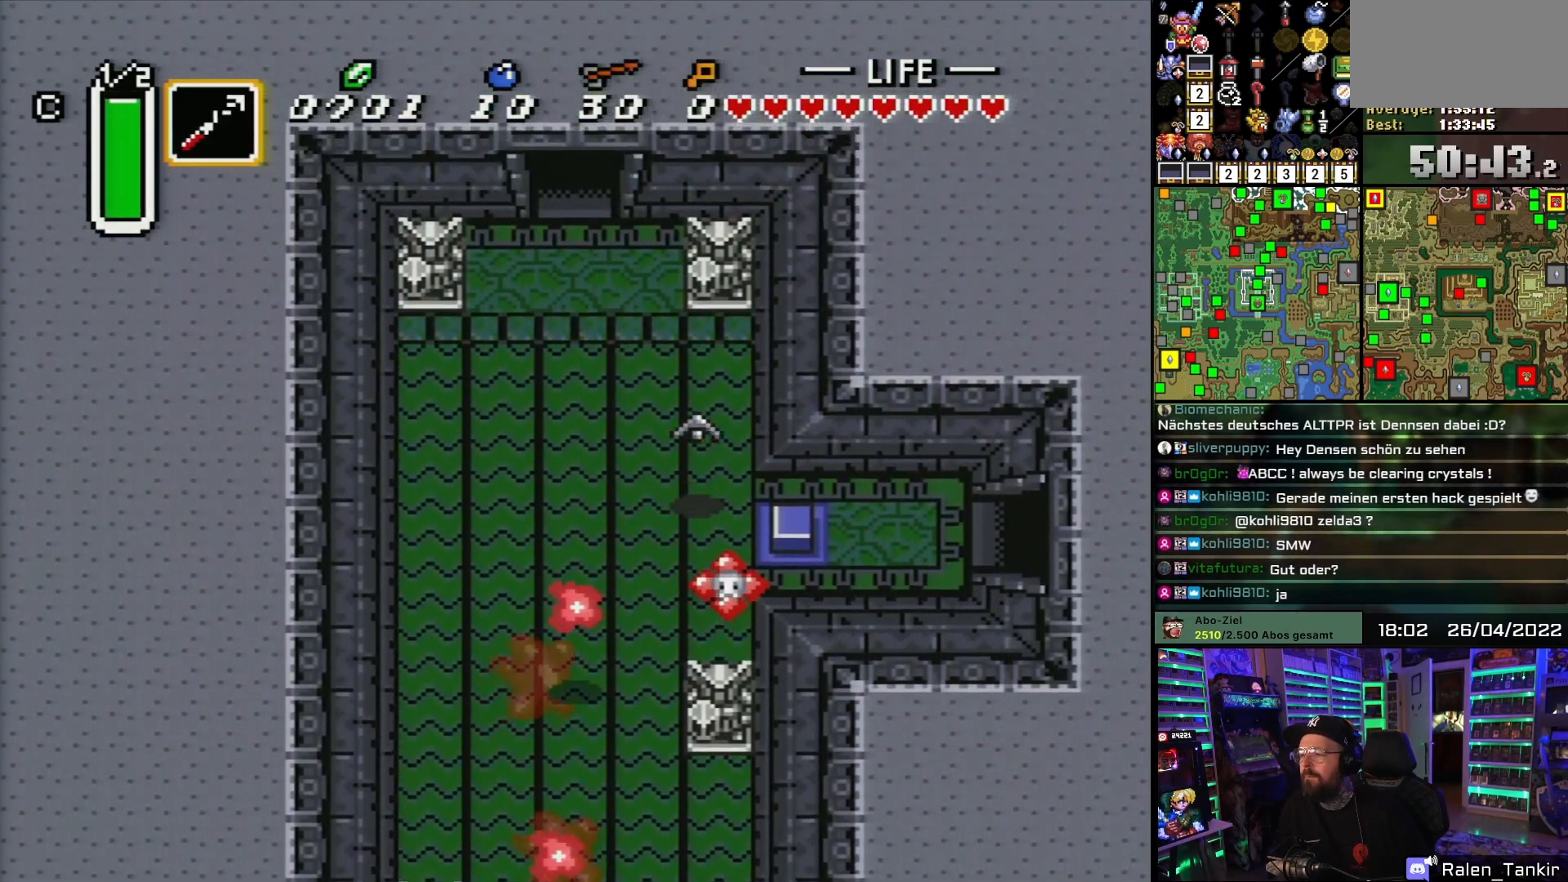
{"buttons": ["DPAD_UP", "DPAD_LEFT"], "events": [[33, "Y", "down"], [117, "Y", "up"], [150, "DPAD_UP", "up"], [300, "DPAD_LEFT", "down"], [317, "DPAD_UP", "down"]]}
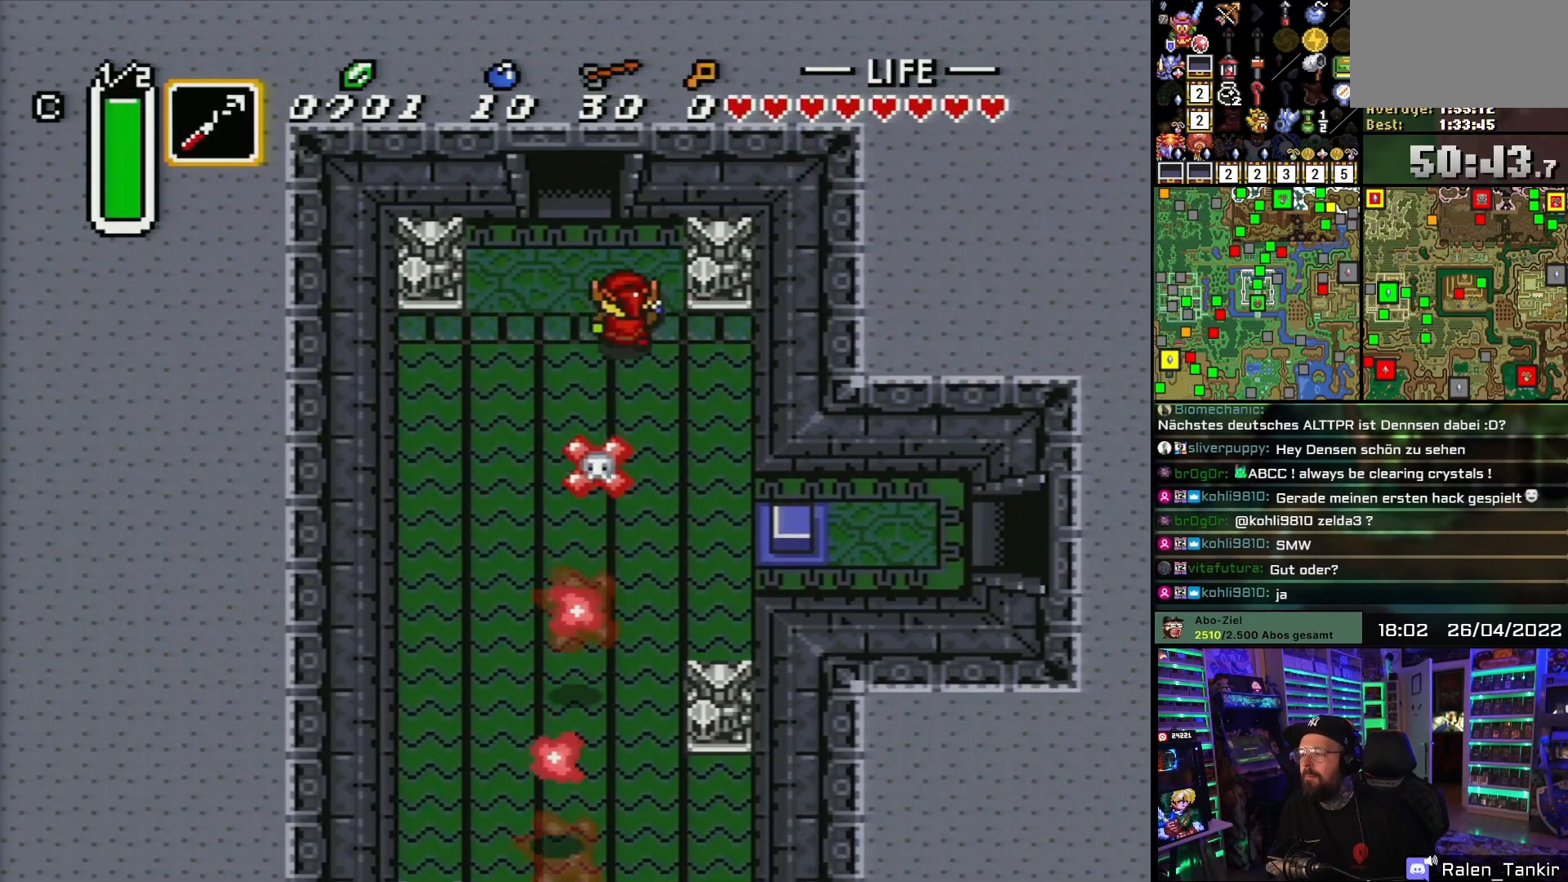
{"buttons": ["DPAD_UP"], "events": [[267, "DPAD_LEFT", "up"]]}
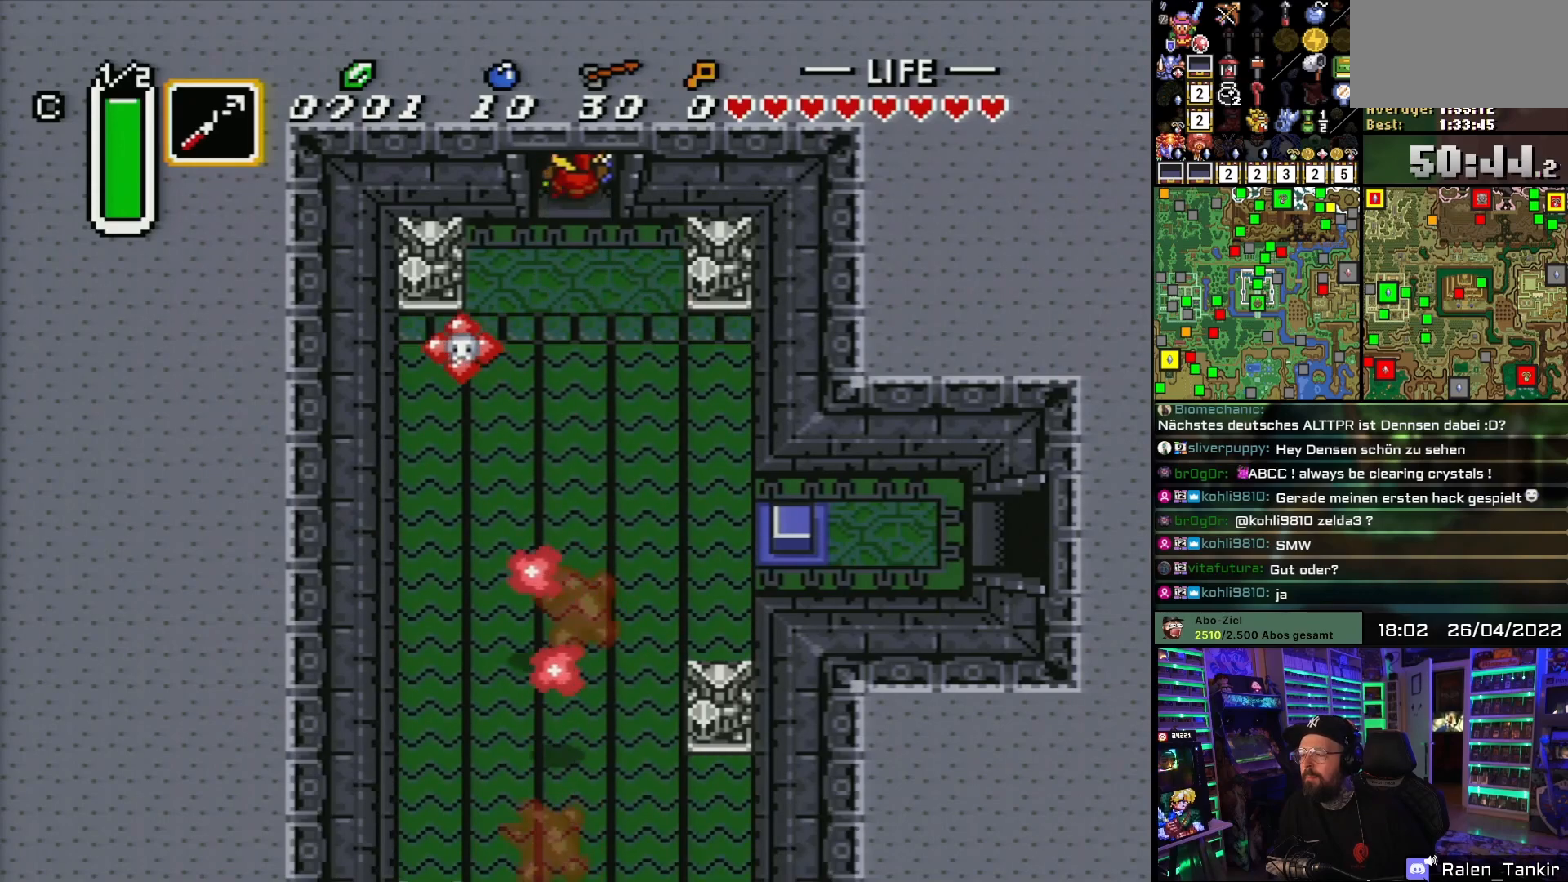
{"buttons": ["DPAD_UP"], "events": []}
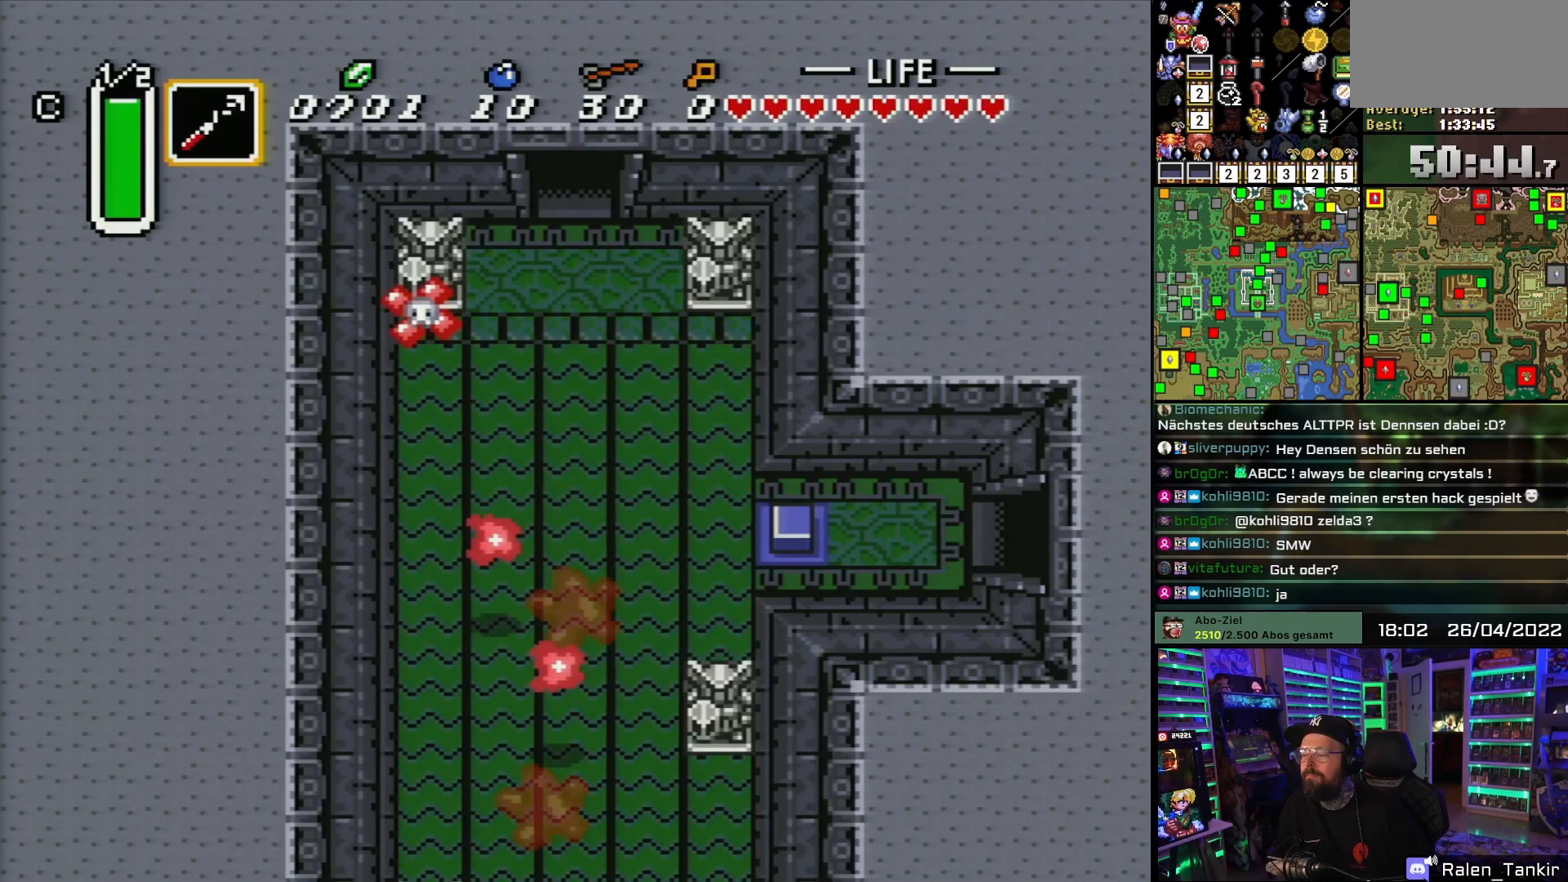
{"buttons": [], "events": [[433, "DPAD_UP", "up"]]}
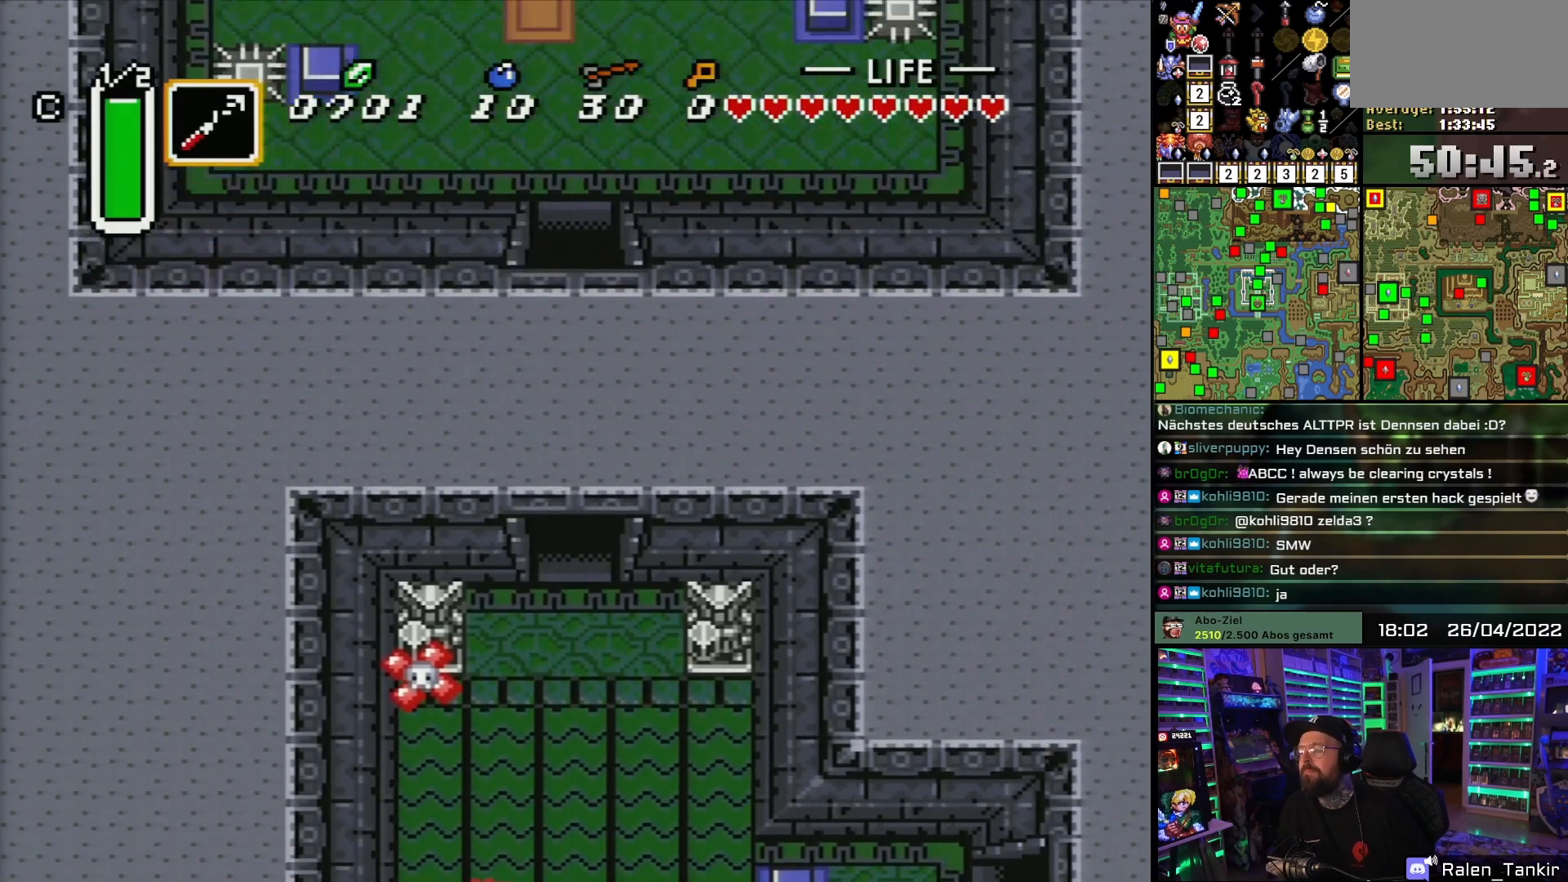
{"buttons": ["DPAD_UP"], "events": [[150, "DPAD_UP", "down"]]}
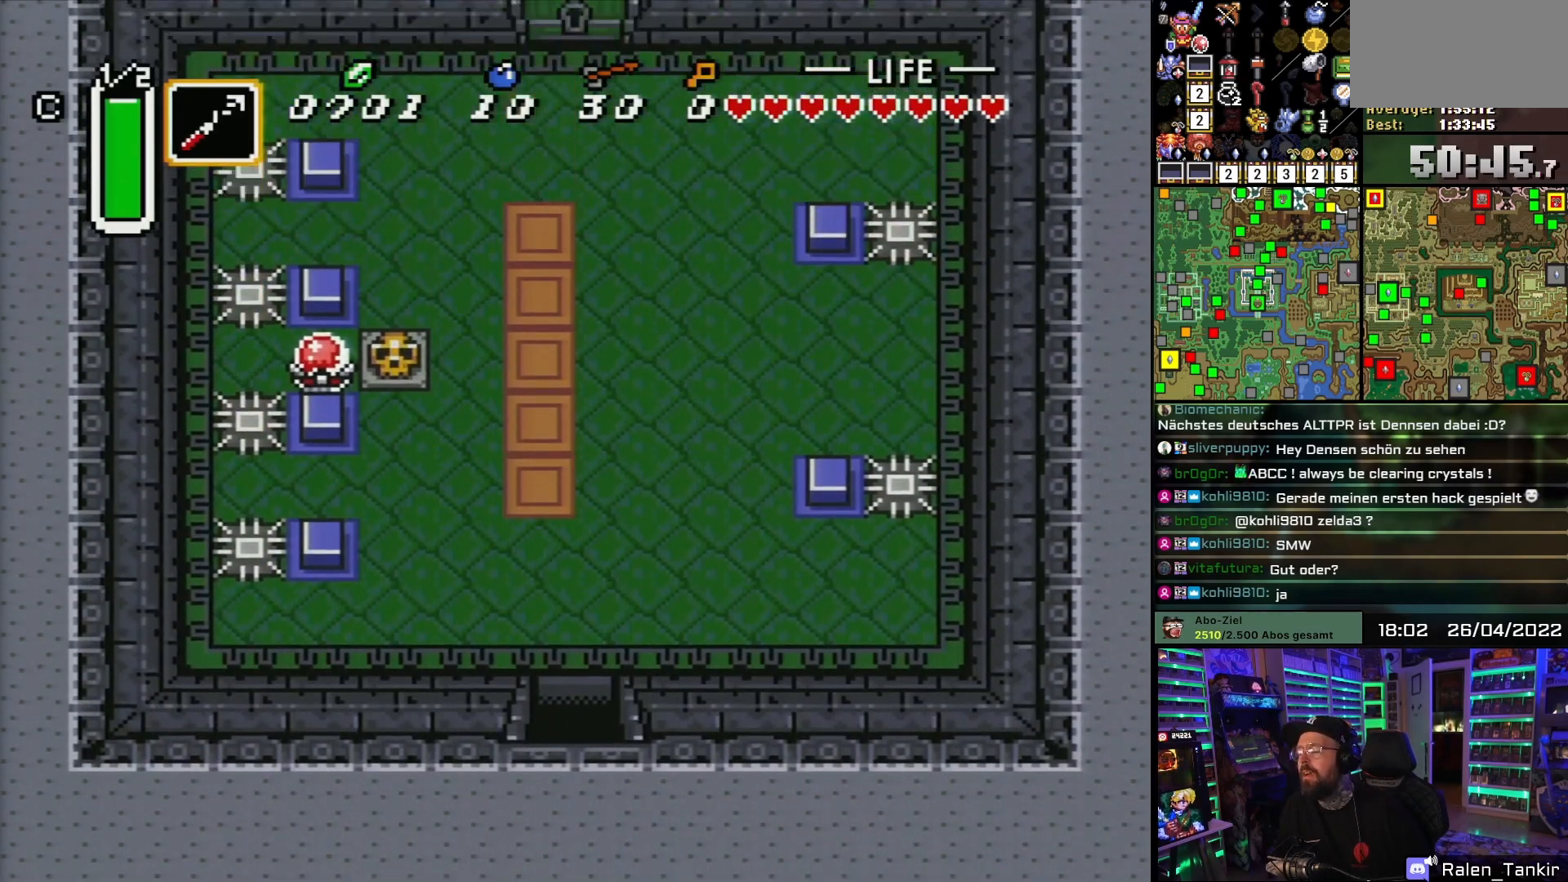
{"buttons": ["DPAD_UP", "DPAD_LEFT"], "events": [[200, "DPAD_UP", "up"], [250, "DPAD_UP", "down"], [383, "DPAD_LEFT", "down"]]}
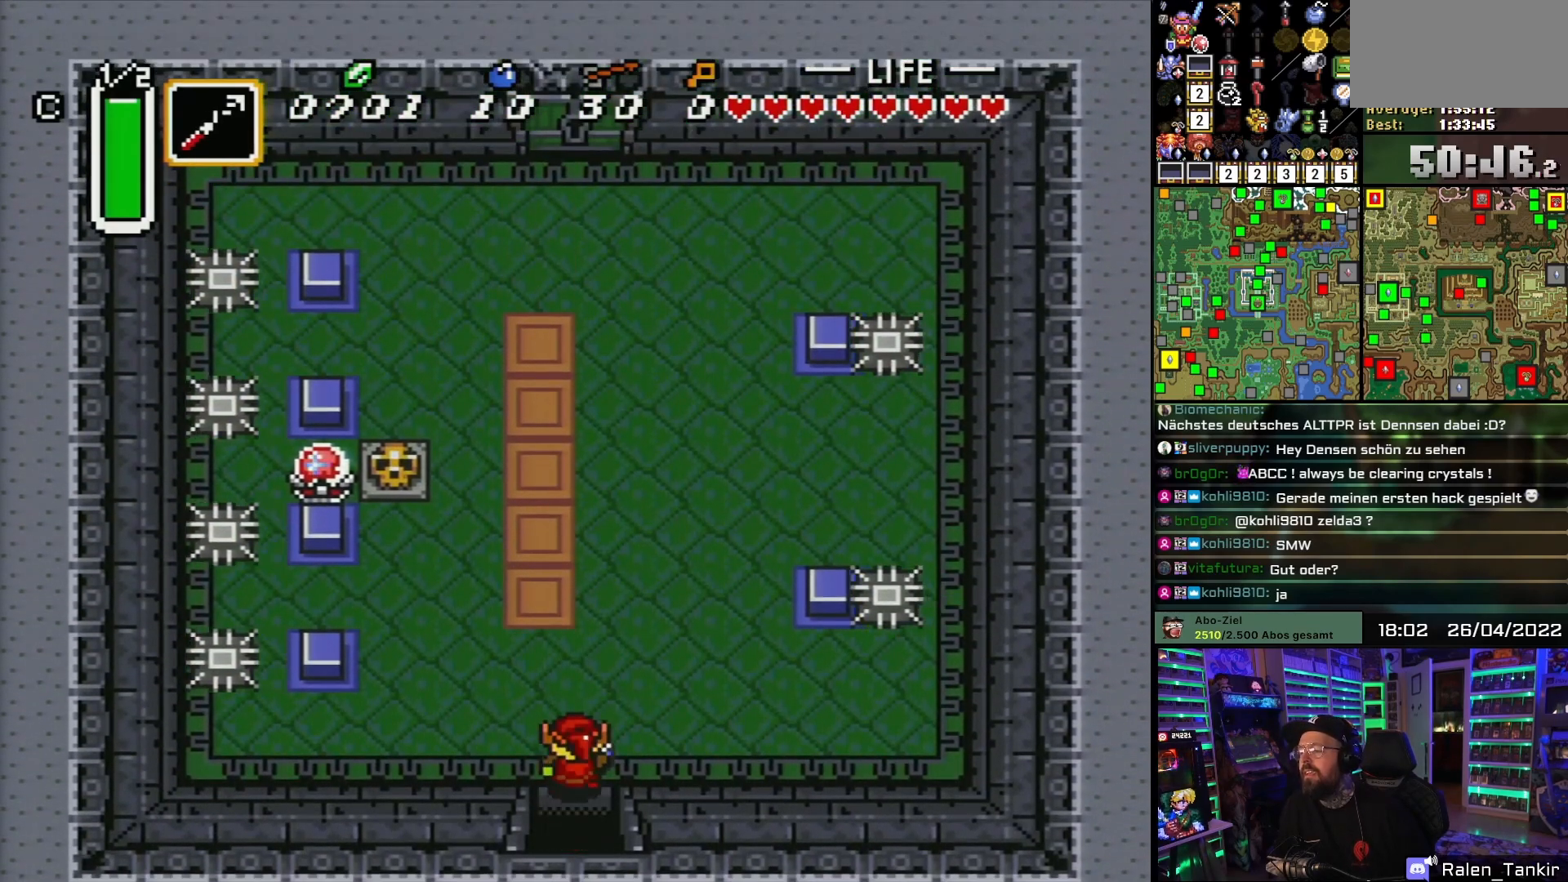
{"buttons": ["DPAD_UP", "DPAD_LEFT"], "events": [[150, "DPAD_UP", "up"], [467, "DPAD_UP", "down"]]}
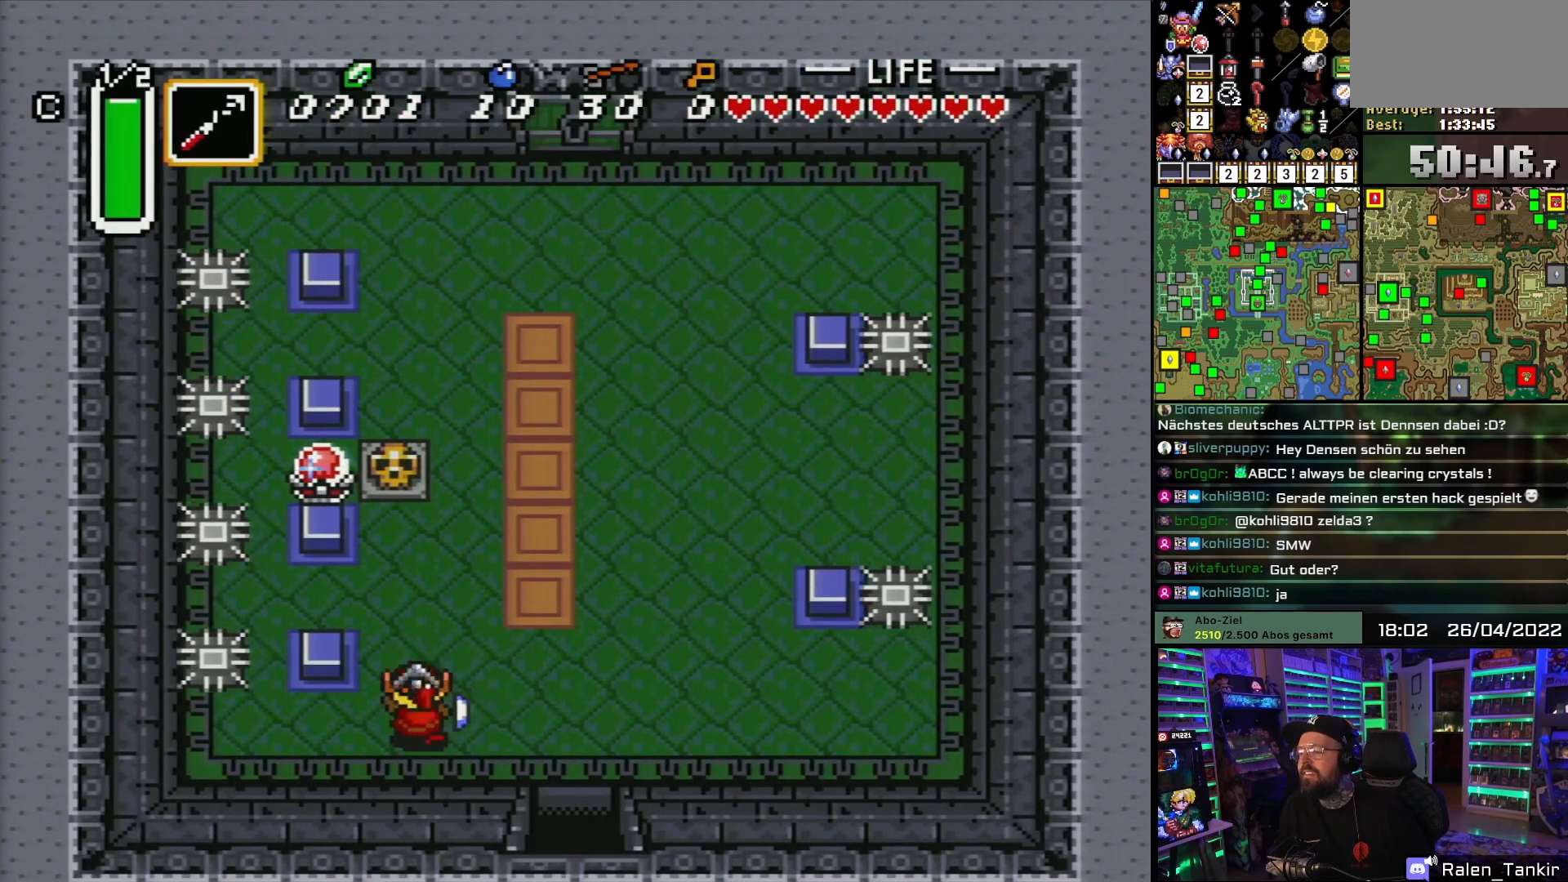
{"buttons": ["DPAD_UP"], "events": [[33, "DPAD_LEFT", "up"], [67, "Y", "down"], [133, "DPAD_UP", "up"], [150, "Y", "up"], [200, "Y", "down"], [300, "Y", "up"], [467, "DPAD_UP", "down"]]}
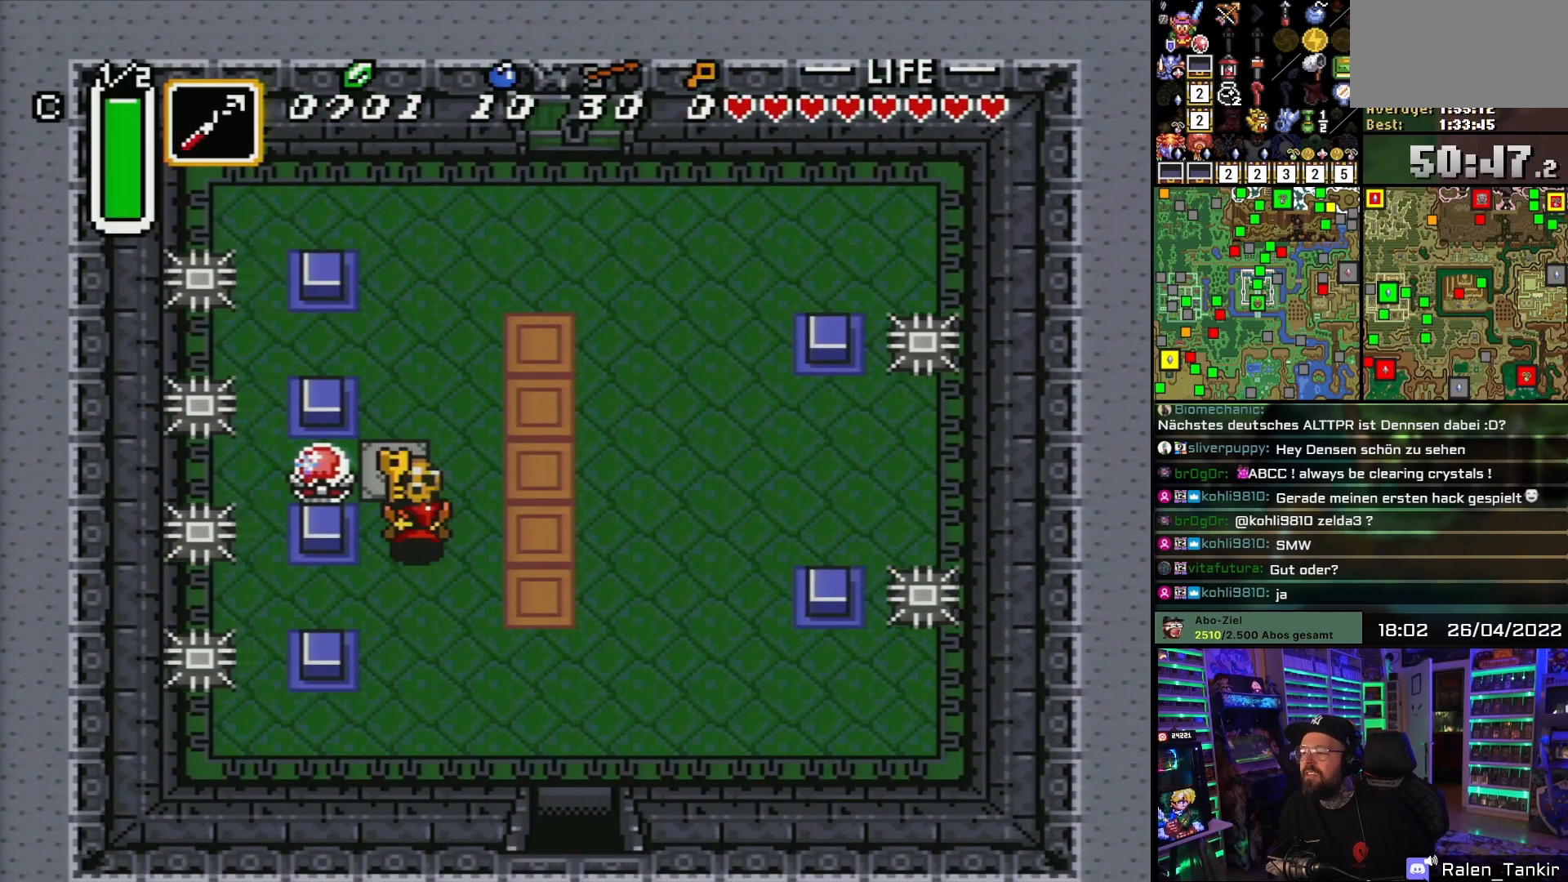
{"buttons": ["DPAD_UP"], "events": [[50, "A", "down"], [117, "A", "up"], [217, "DPAD_UP", "up"], [217, "START", "down"], [233, "DPAD_UP", "down"], [233, "START", "up"]]}
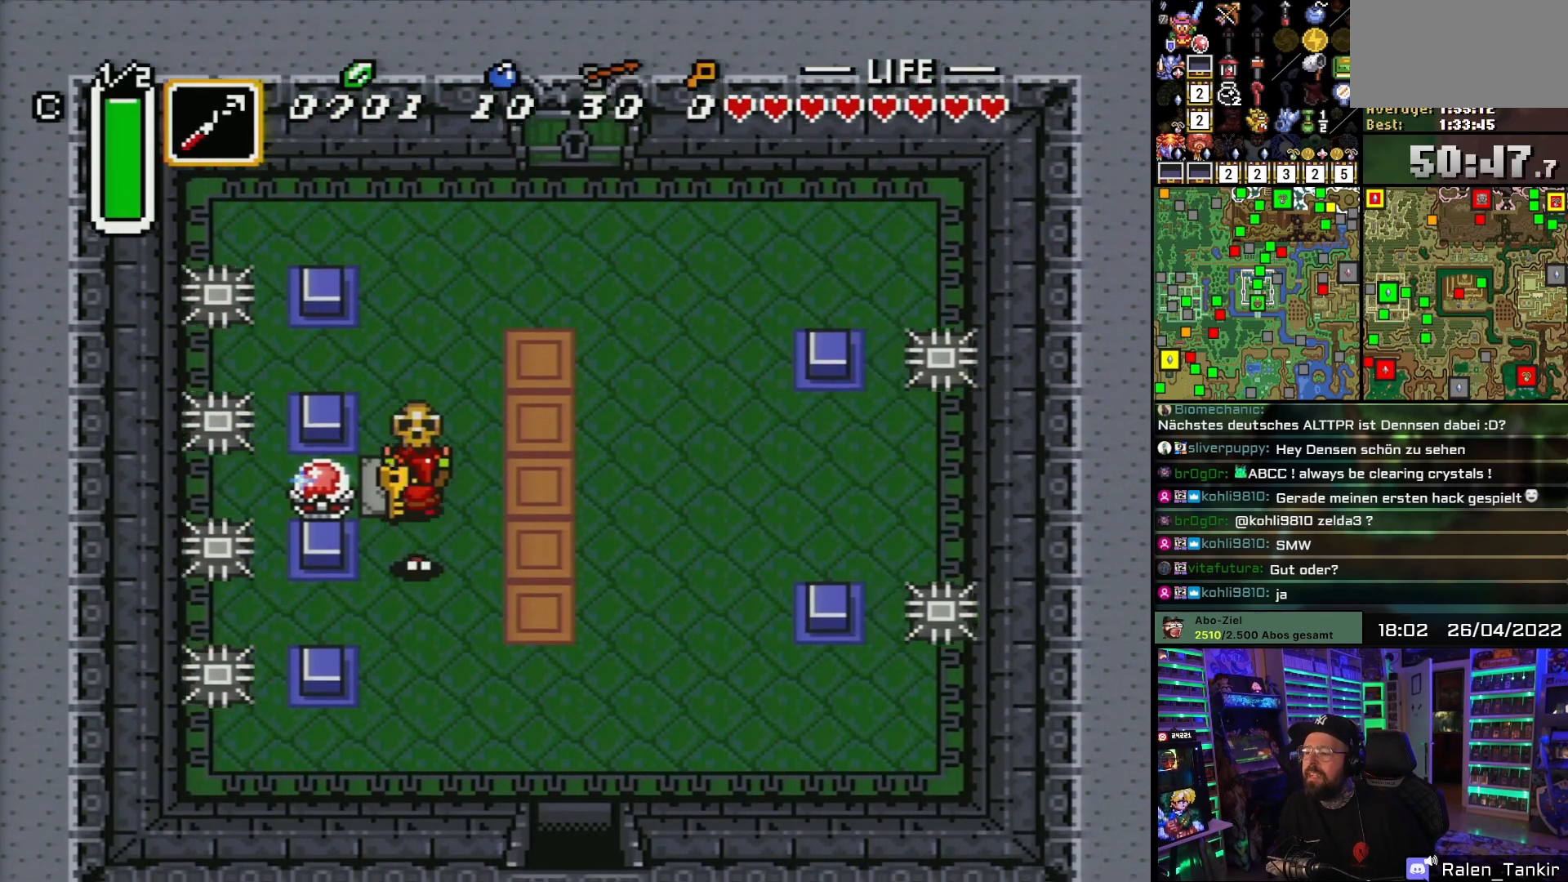
{"buttons": ["DPAD_UP"], "events": []}
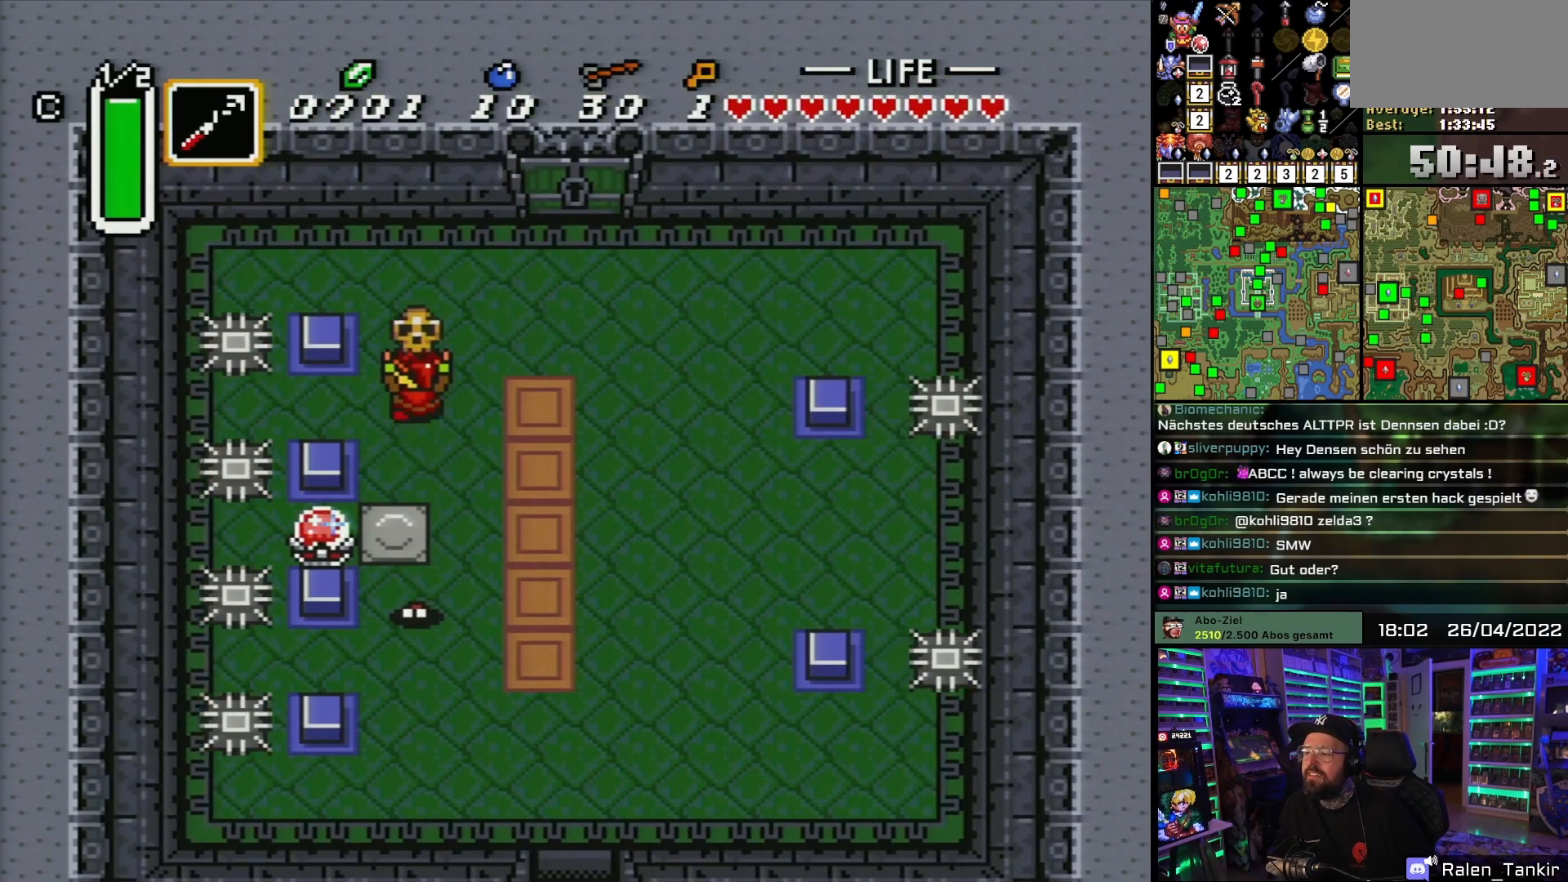
{"buttons": ["DPAD_LEFT"], "events": [[217, "DPAD_LEFT", "down"], [500, "DPAD_UP", "up"]]}
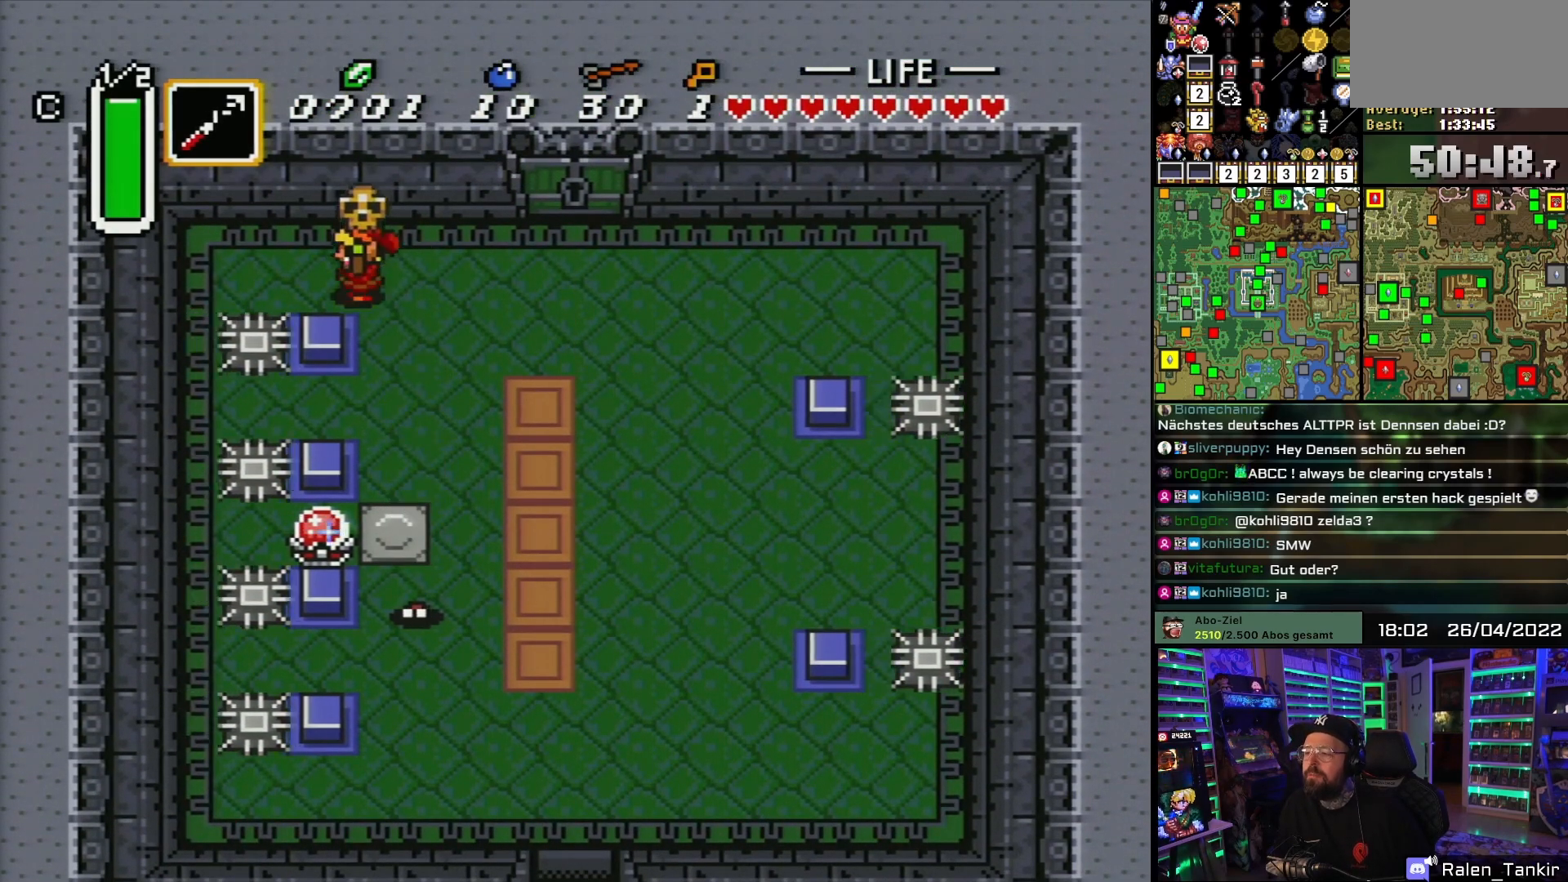
{"buttons": ["DPAD_RIGHT"], "events": [[100, "DPAD_DOWN", "down"], [117, "DPAD_LEFT", "up"], [150, "A", "down"], [233, "DPAD_DOWN", "up"], [250, "A", "up"], [250, "DPAD_RIGHT", "down"]]}
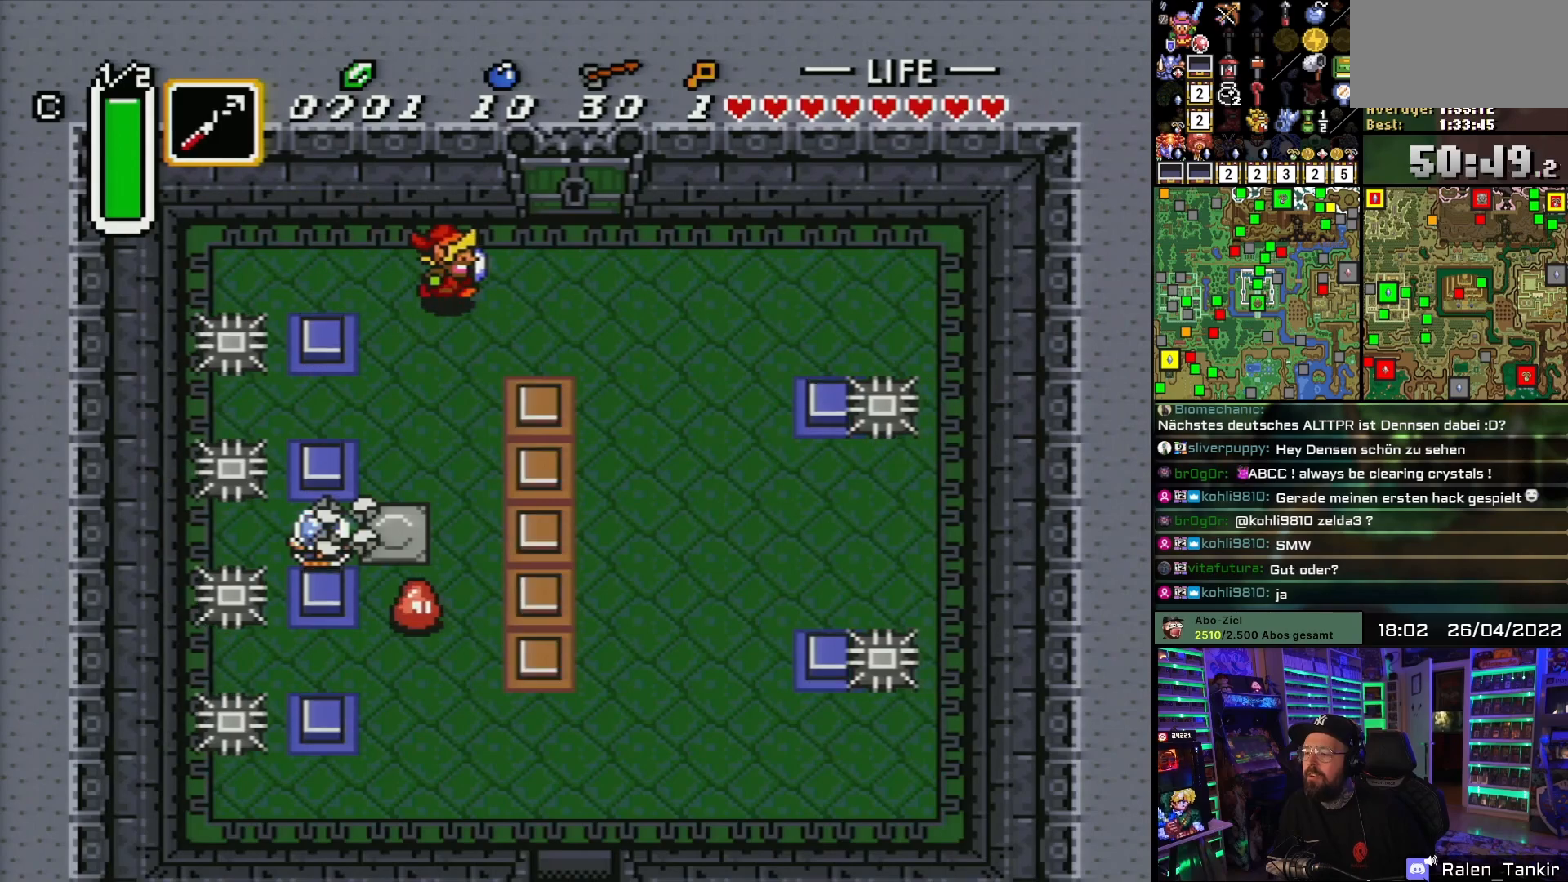
{"buttons": ["DPAD_UP", "DPAD_RIGHT"], "events": [[483, "DPAD_UP", "down"]]}
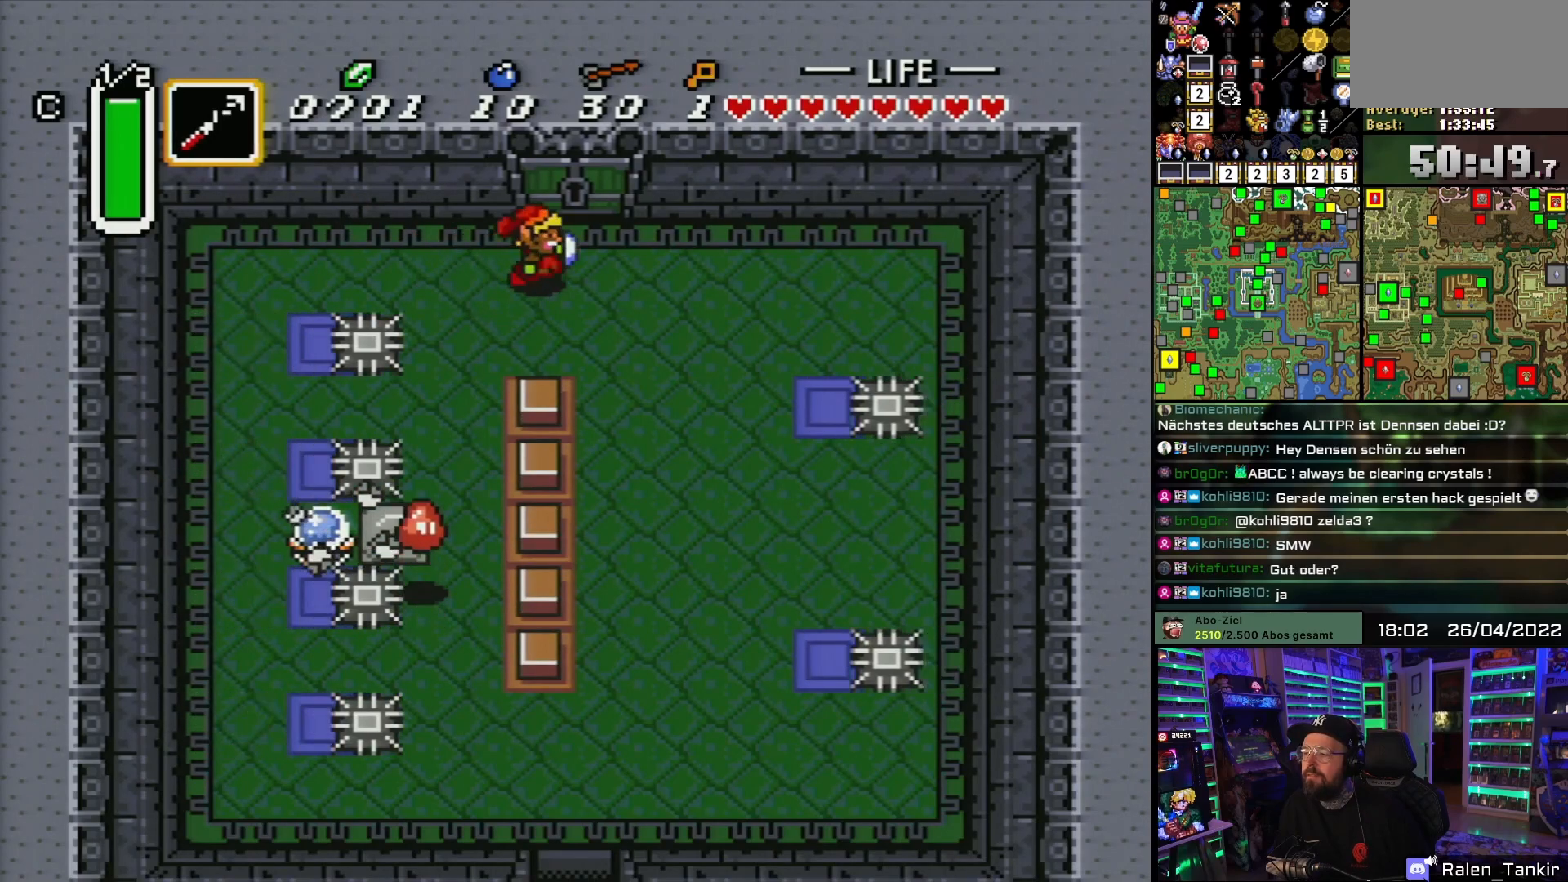
{"buttons": ["DPAD_UP"], "events": [[183, "DPAD_RIGHT", "up"]]}
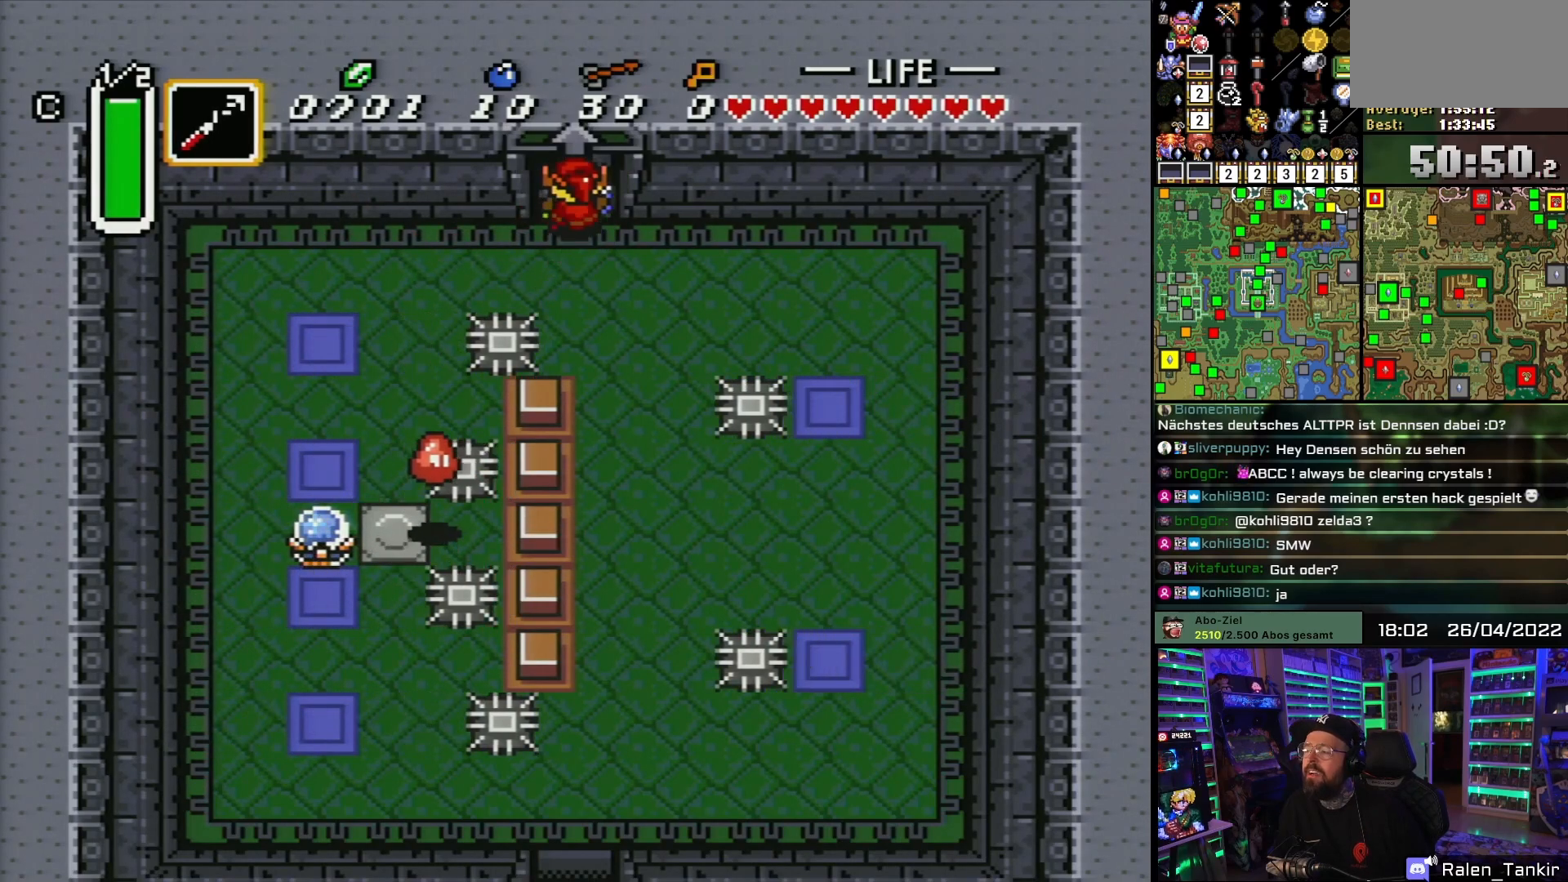
{"buttons": ["DPAD_UP"], "events": []}
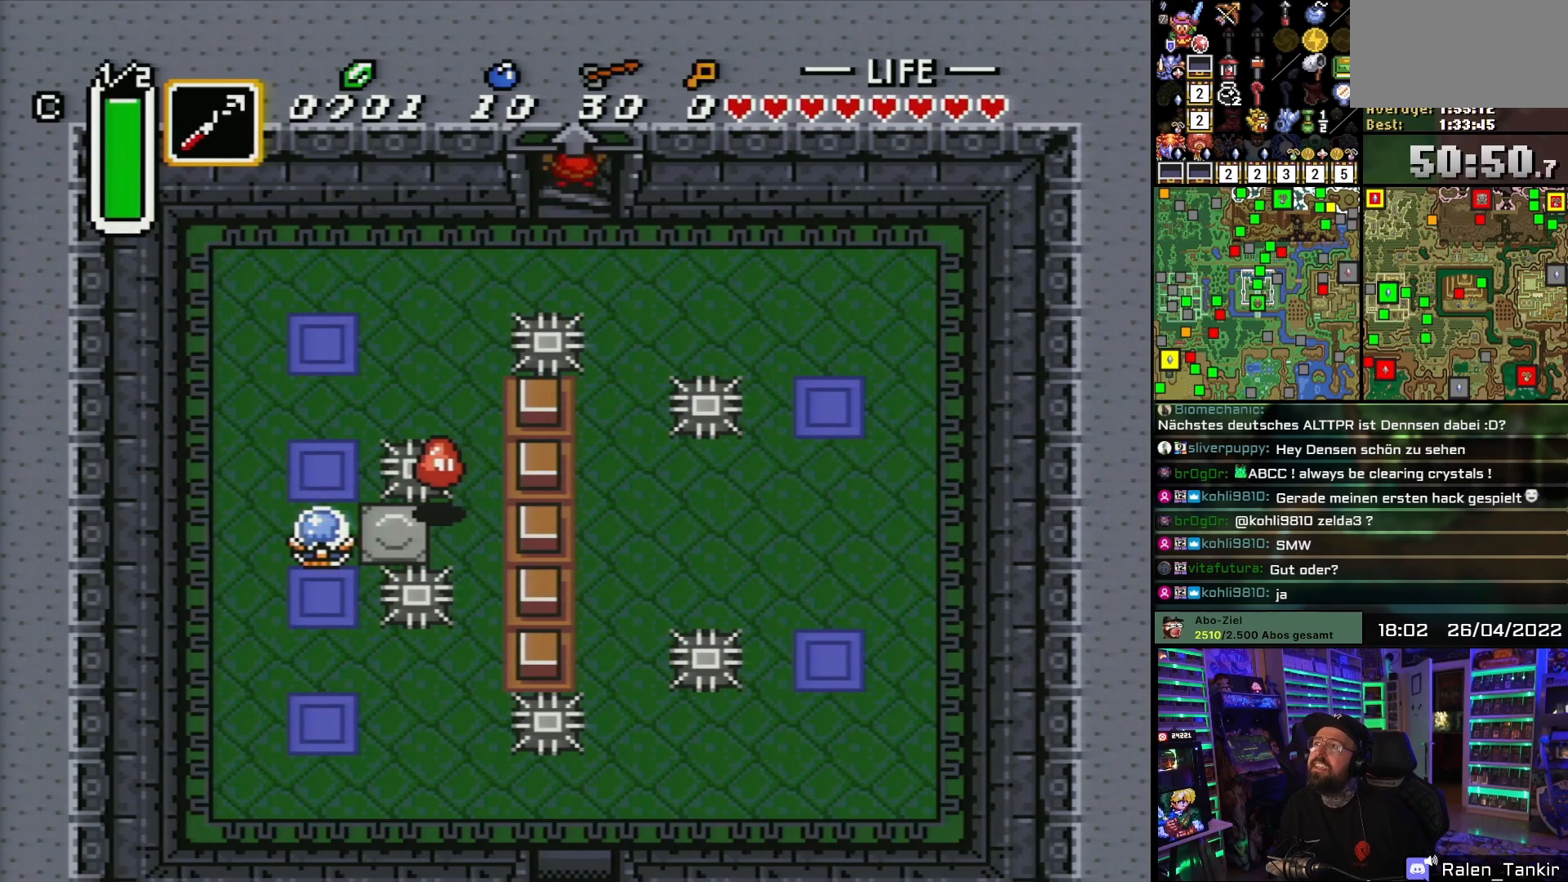
{"buttons": ["START"], "events": [[500, "DPAD_UP", "up"], [500, "START", "down"]]}
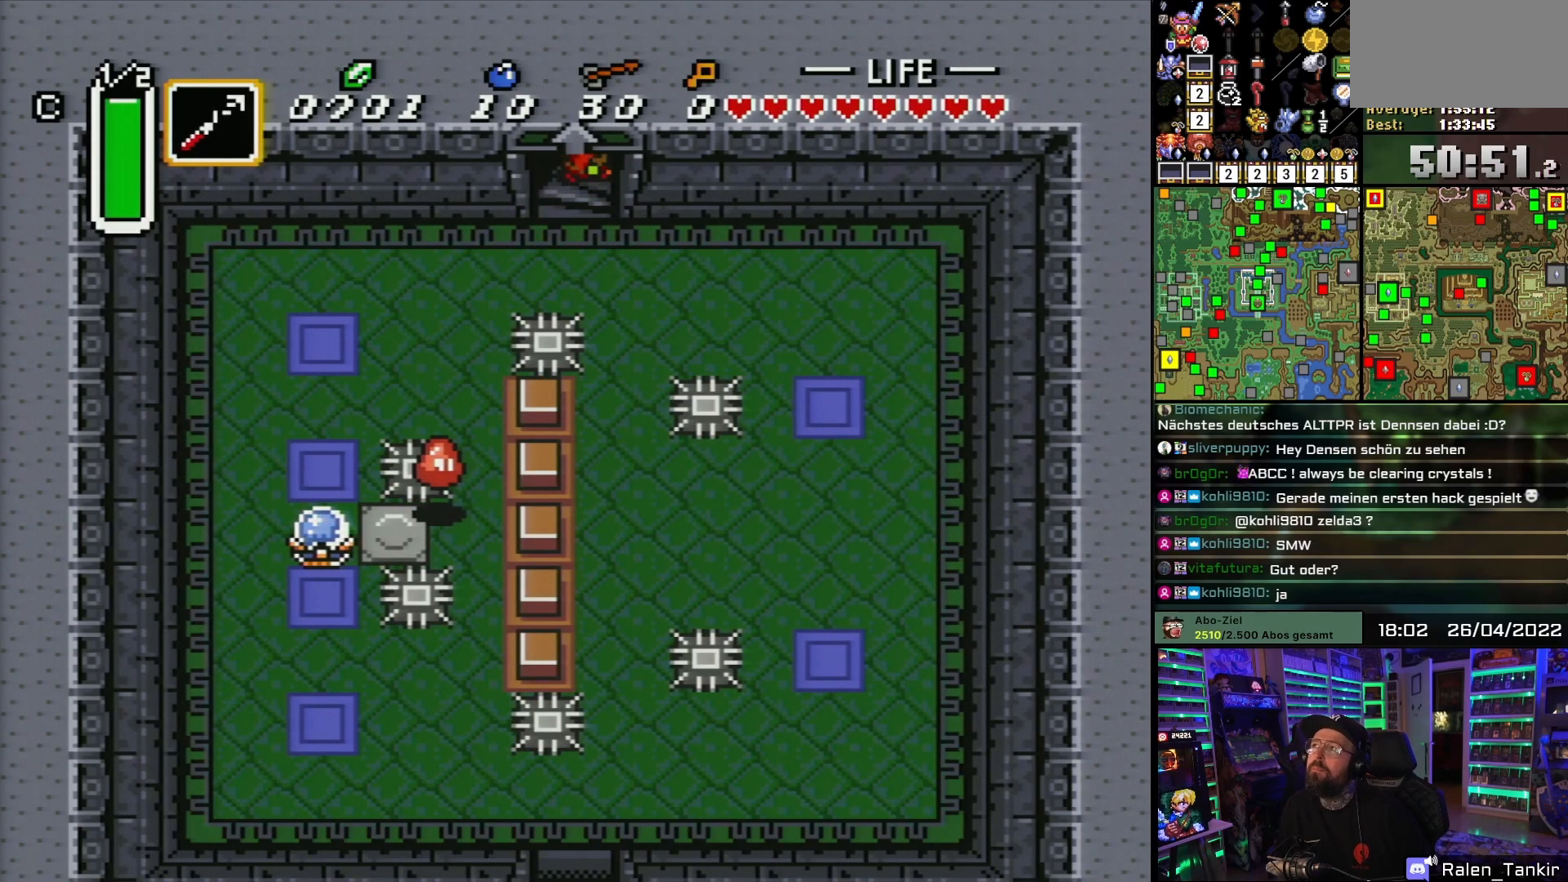
{"buttons": [], "events": [[17, "DPAD_UP", "down"], [17, "START", "up"], [467, "DPAD_UP", "up"]]}
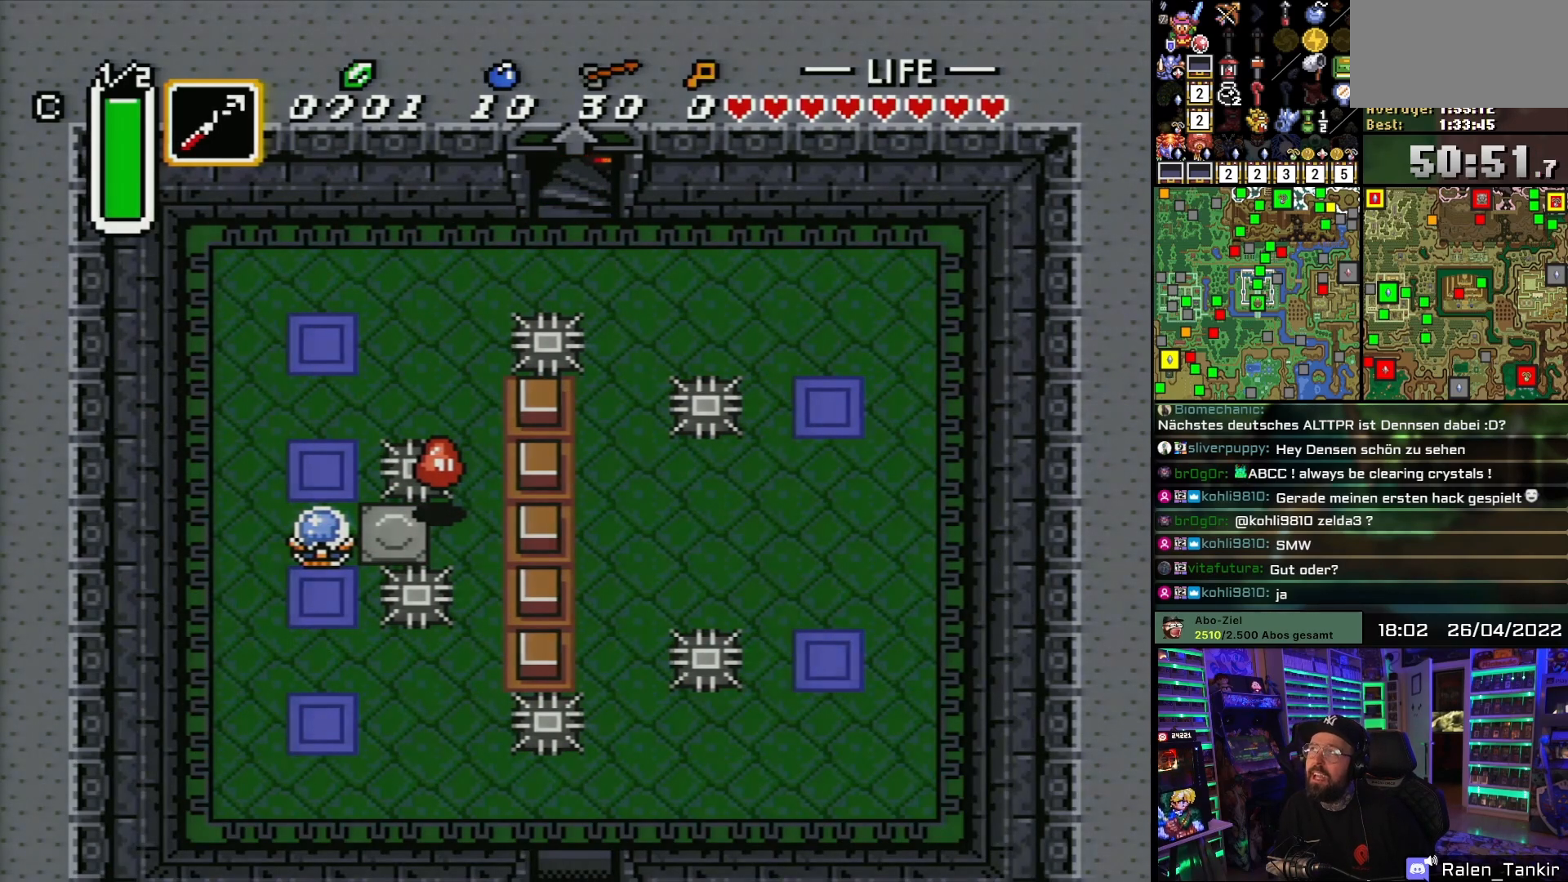
{"buttons": [], "events": [[50, "DPAD_UP", "down"], [200, "DPAD_UP", "up"]]}
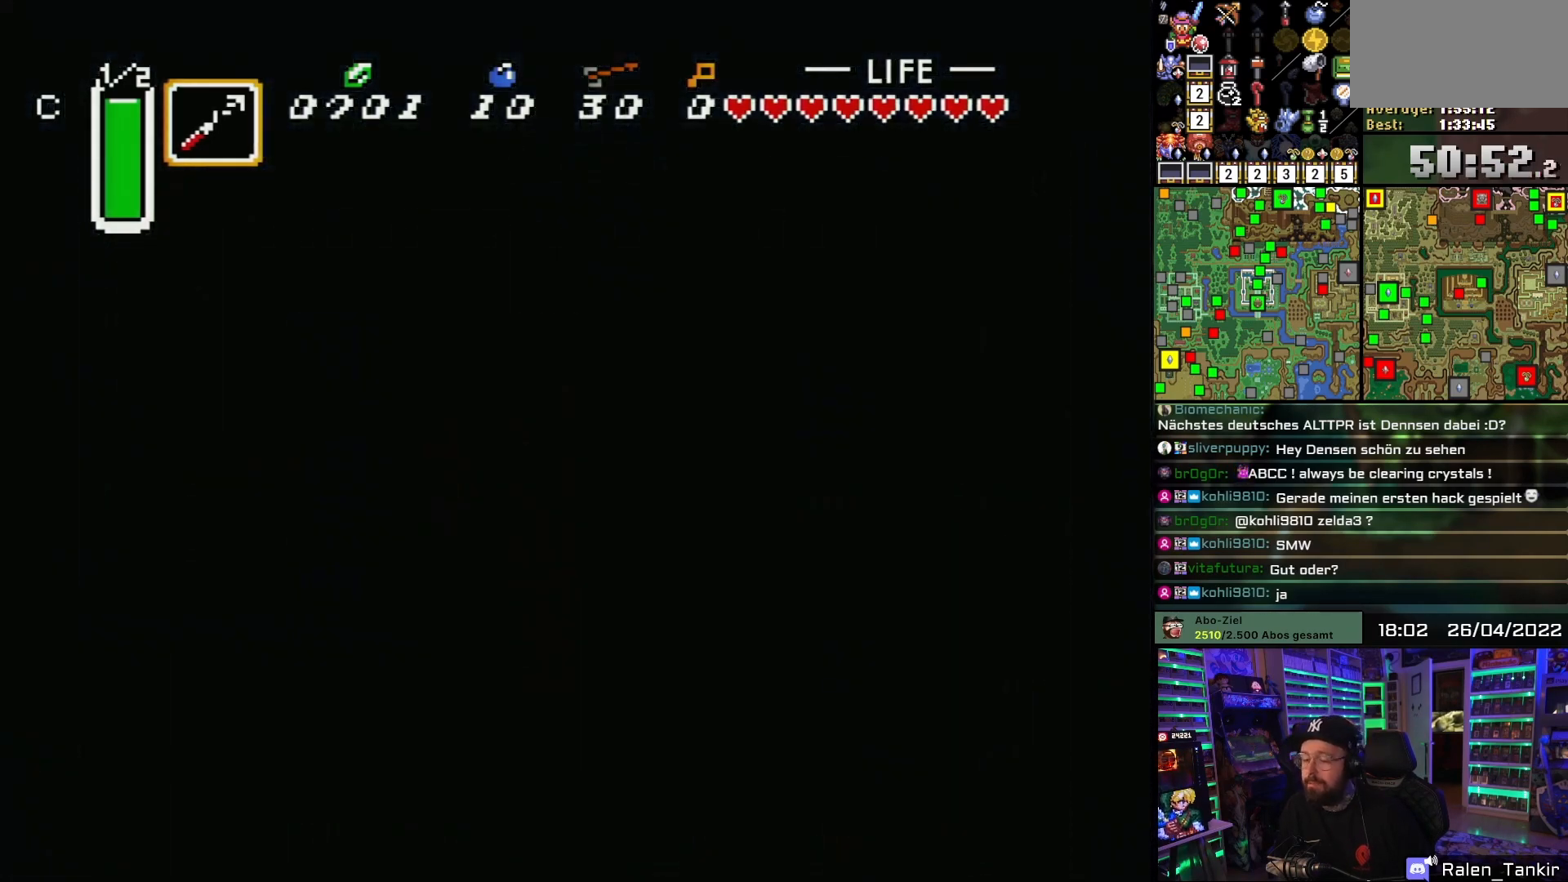
{"buttons": [], "events": []}
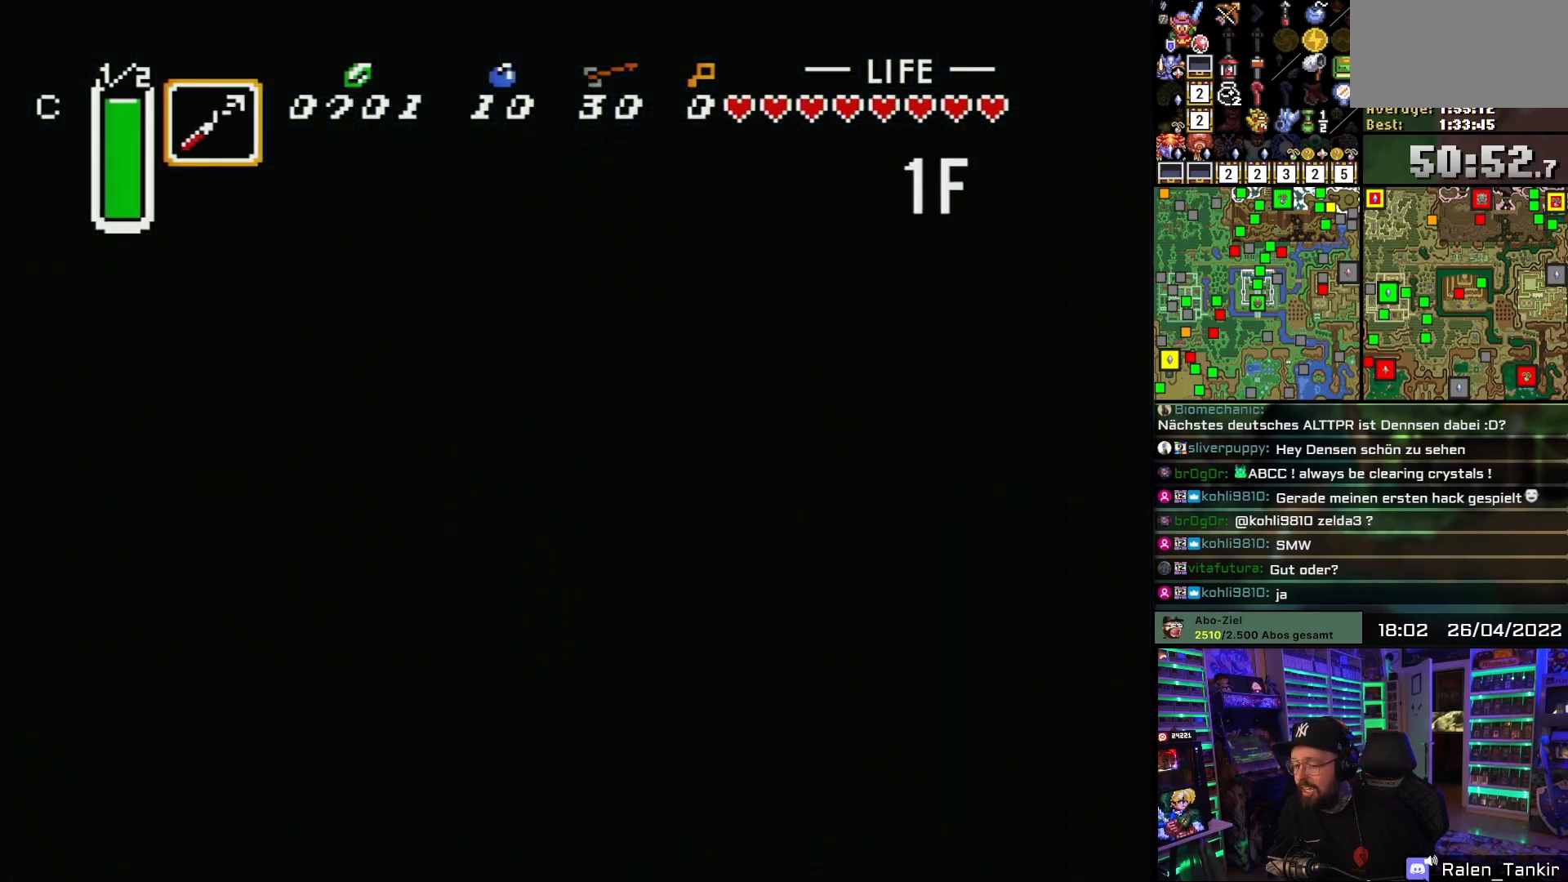
{"buttons": [], "events": []}
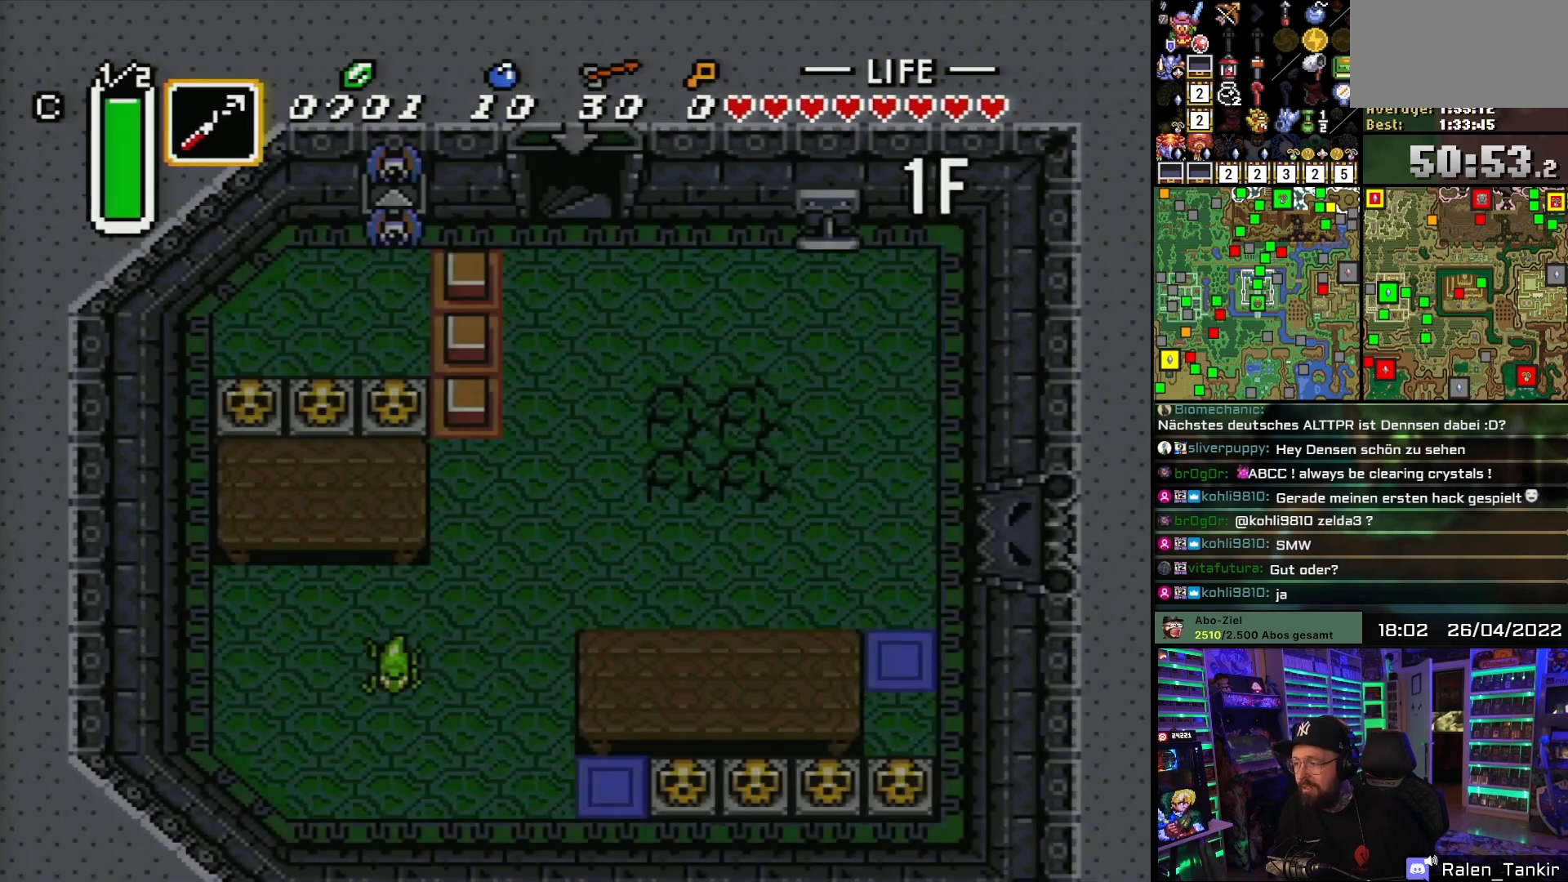
{"buttons": [], "events": []}
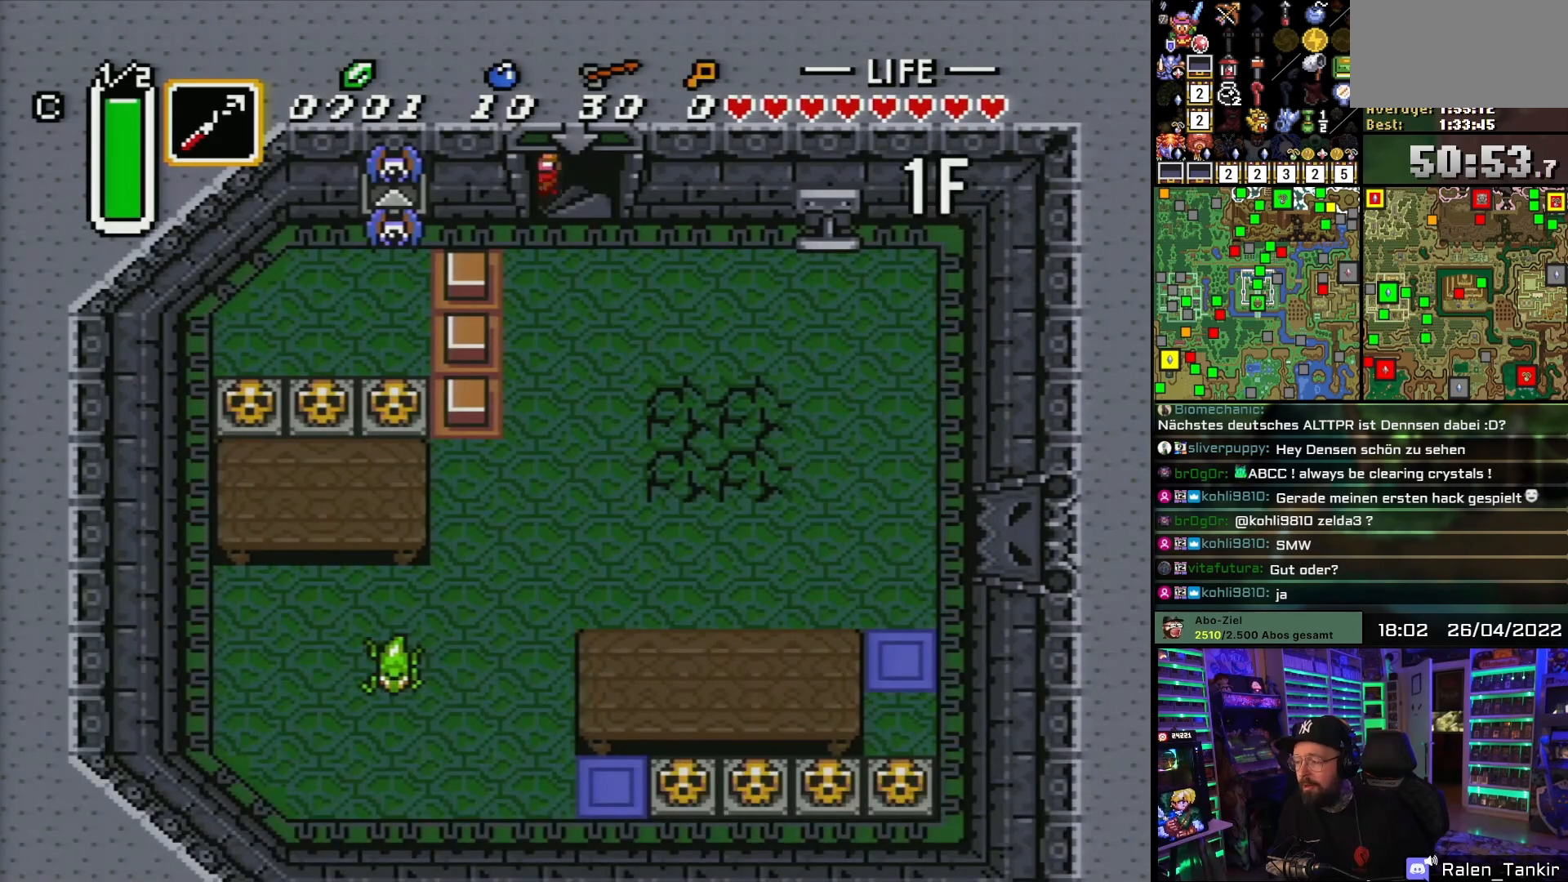
{"buttons": [], "events": []}
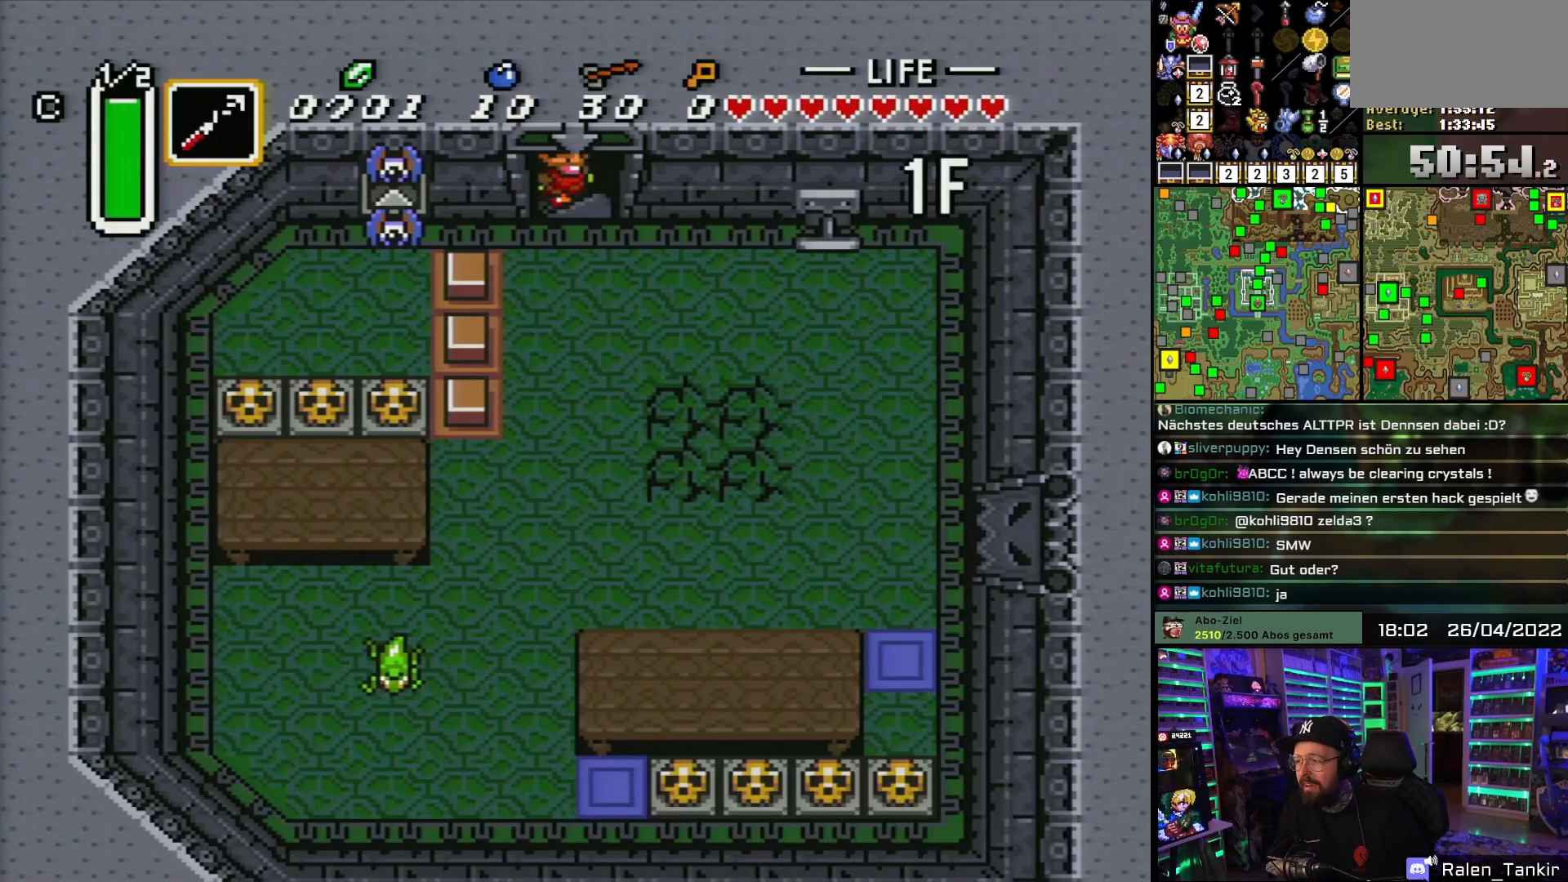
{"buttons": ["DPAD_RIGHT"], "events": [[83, "DPAD_RIGHT", "down"]]}
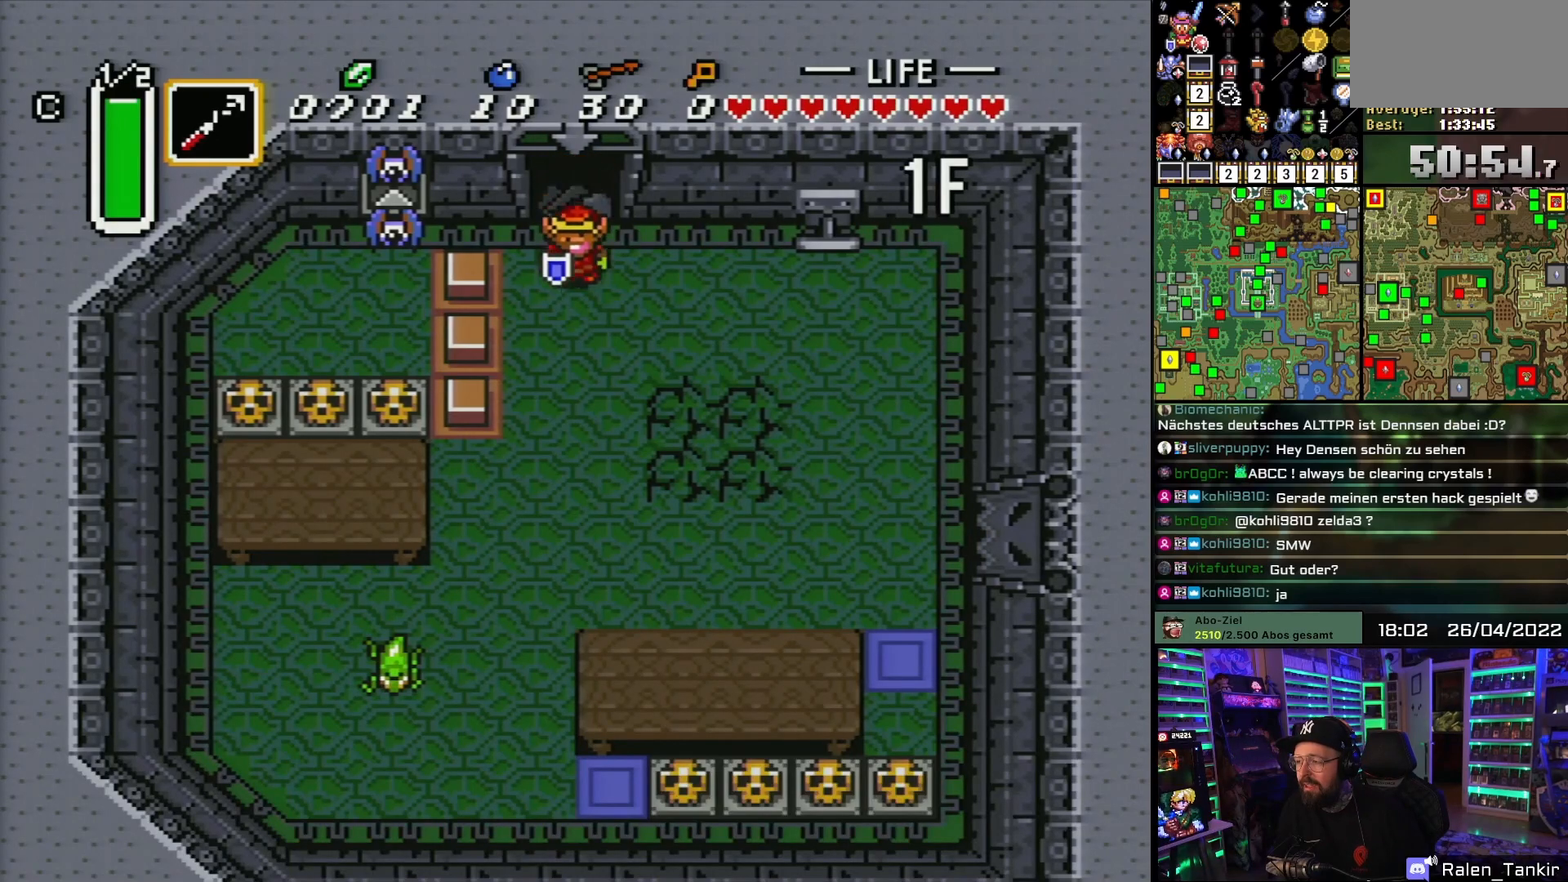
{"buttons": ["DPAD_DOWN", "DPAD_RIGHT"], "events": [[150, "DPAD_DOWN", "down"]]}